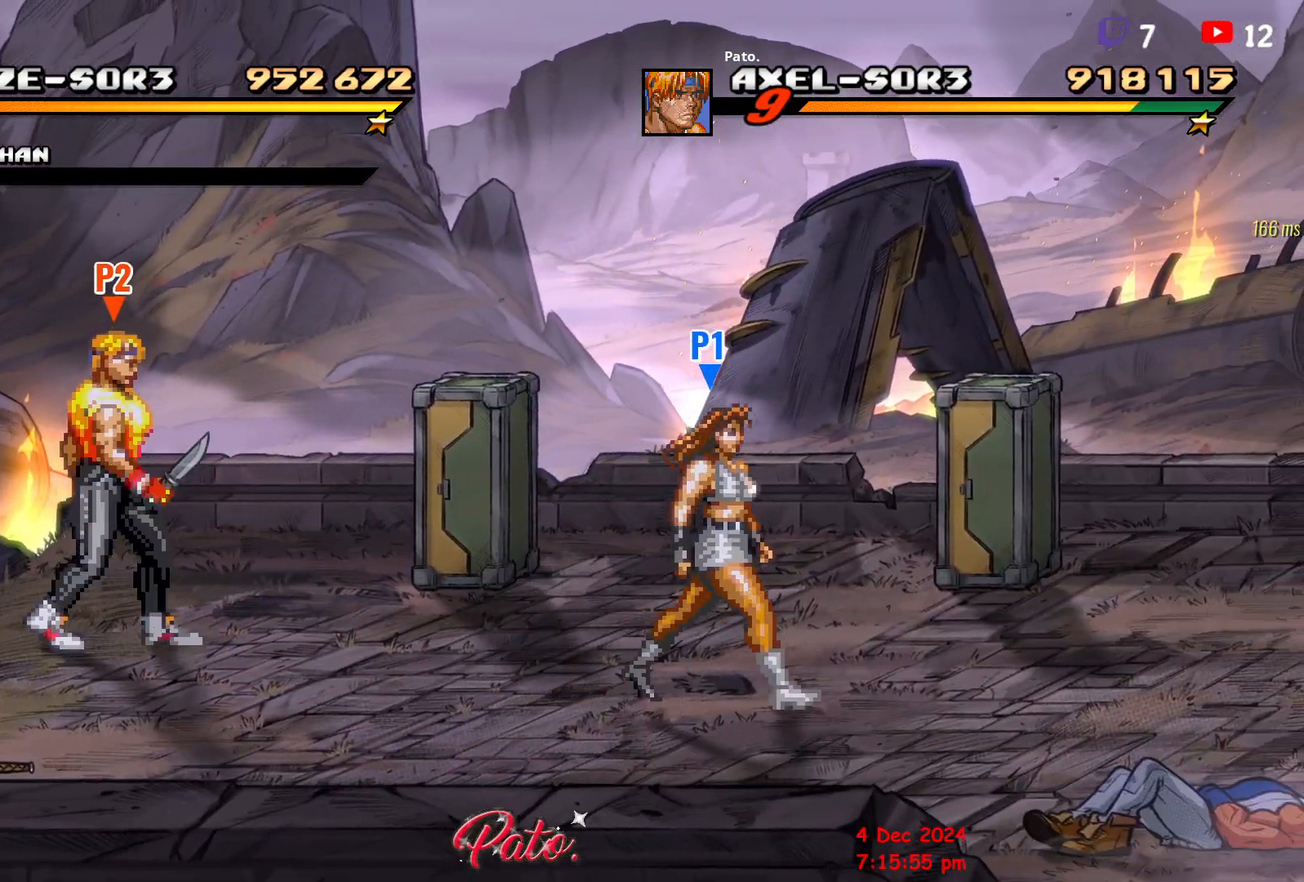
Gameplay with a controller (Xbox layout); each line is a JSON object with the inputs held at the frame after it. "events" lists button and stick changes between this image and that frame as [ms after this image, input, new state], when the widget could be followed in between. Not read: left_stick right_stick.
{"buttons": [], "events": [[300, "DPAD_UP", "up"], [300, "Y", "down"], [333, "DPAD_RIGHT", "up"], [400, "Y", "up"], [433, "DPAD_RIGHT", "down"], [483, "DPAD_RIGHT", "up"]]}
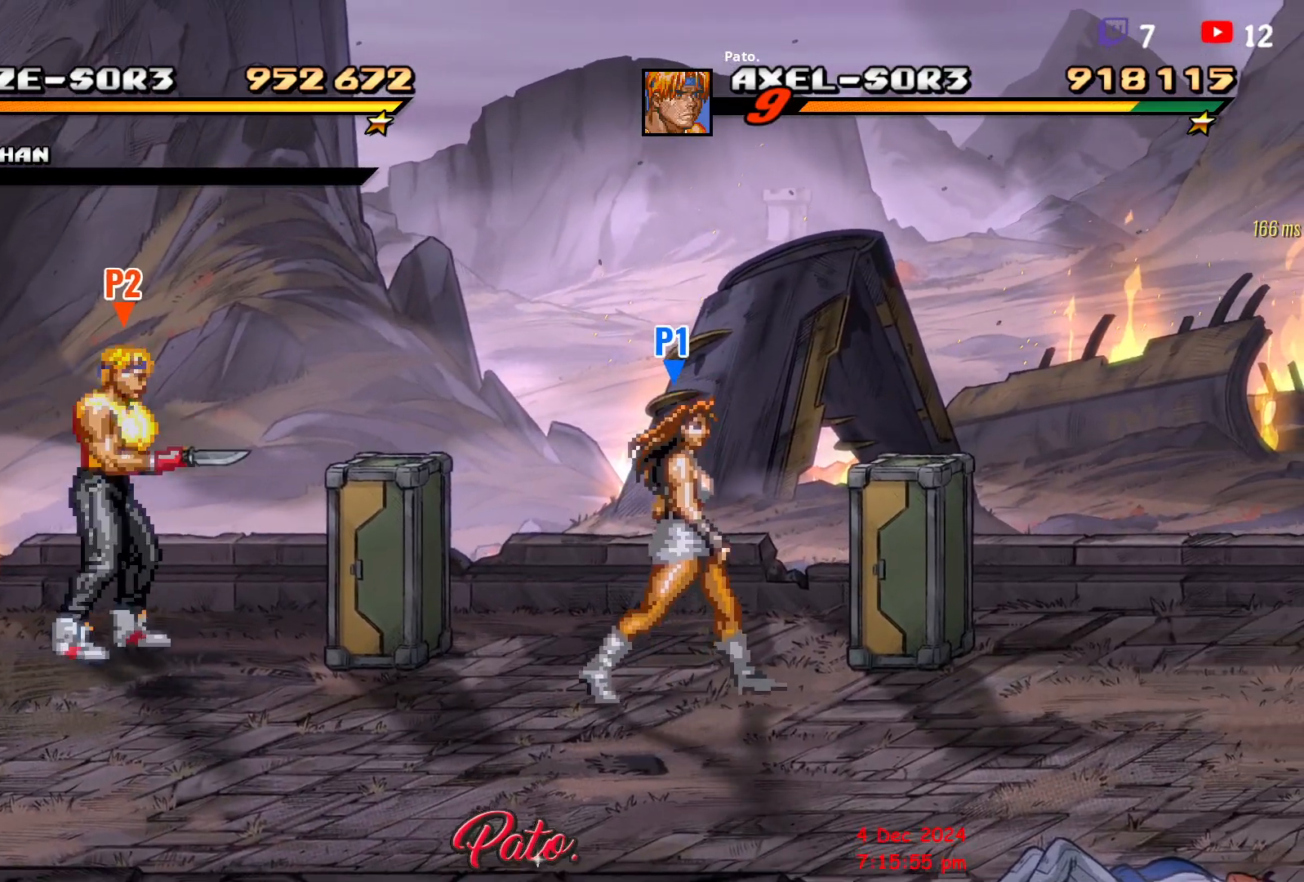
{"buttons": ["DPAD_RIGHT"], "events": [[50, "DPAD_RIGHT", "down"]]}
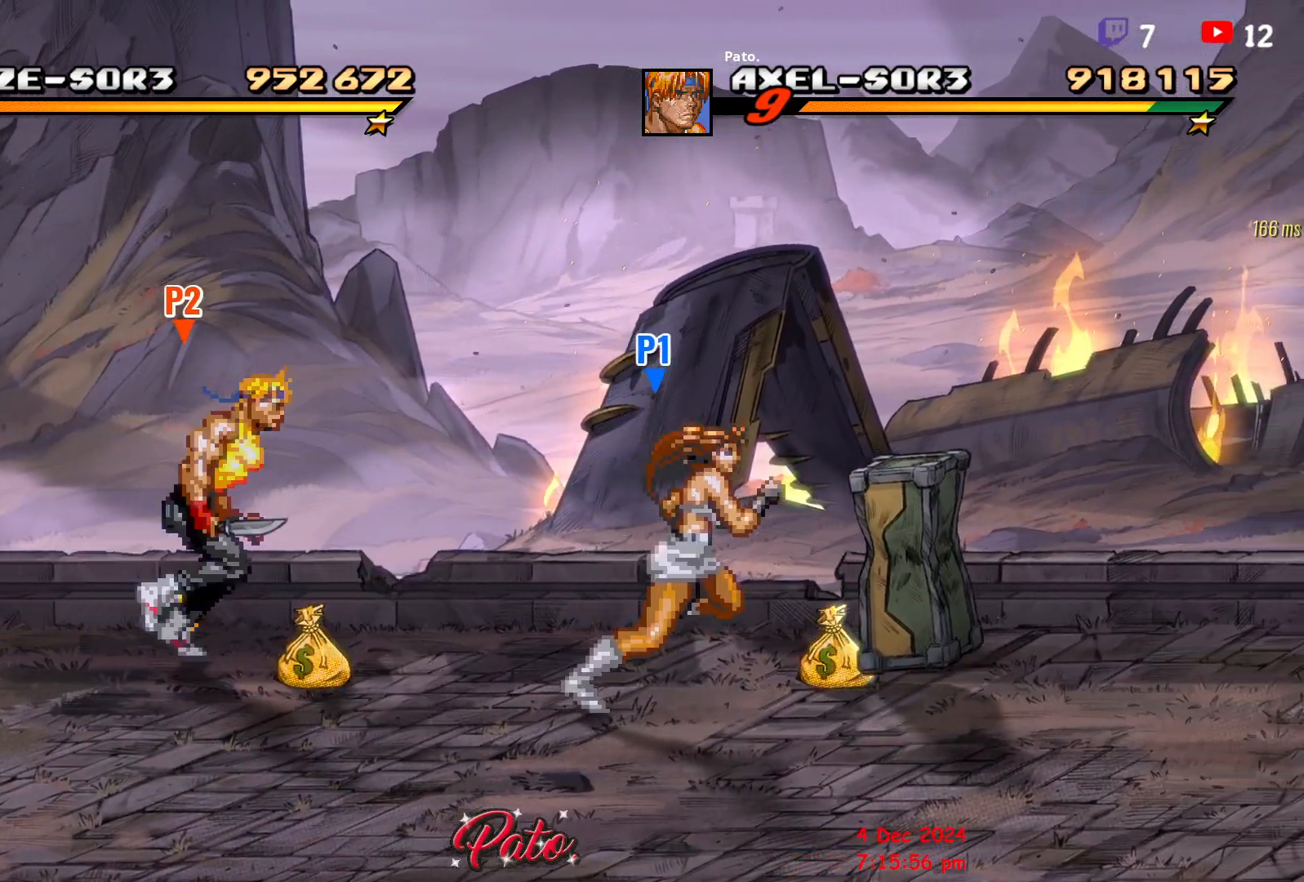
{"buttons": ["DPAD_RIGHT"], "events": [[33, "DPAD_RIGHT", "up"], [150, "B", "down"], [217, "DPAD_RIGHT", "down"], [233, "B", "up"], [267, "DPAD_RIGHT", "up"], [333, "DPAD_RIGHT", "down"]]}
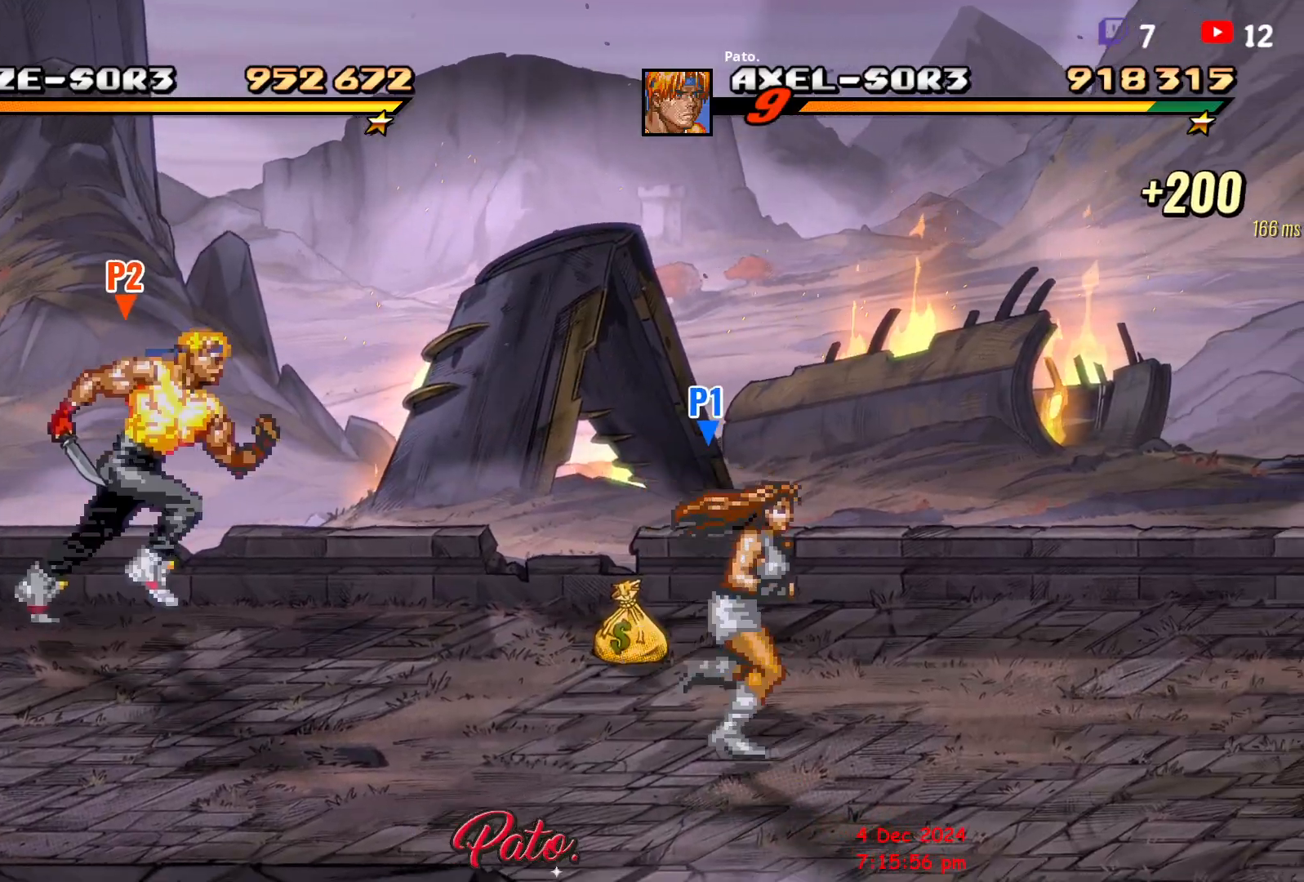
{"buttons": ["DPAD_RIGHT"], "events": []}
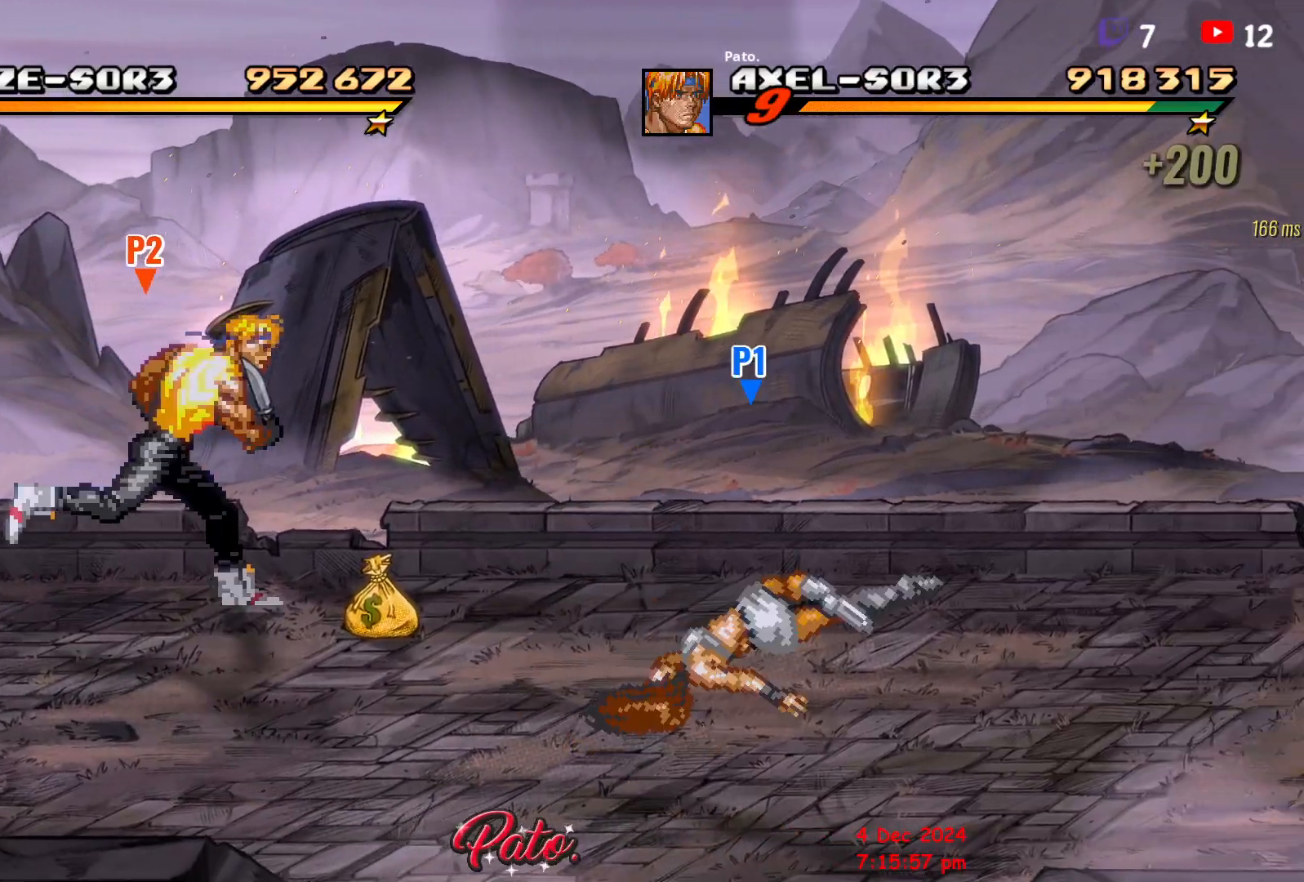
{"buttons": [], "events": [[250, "DPAD_RIGHT", "up"], [350, "B", "down"], [400, "DPAD_RIGHT", "down"], [433, "B", "up"], [433, "DPAD_RIGHT", "up"]]}
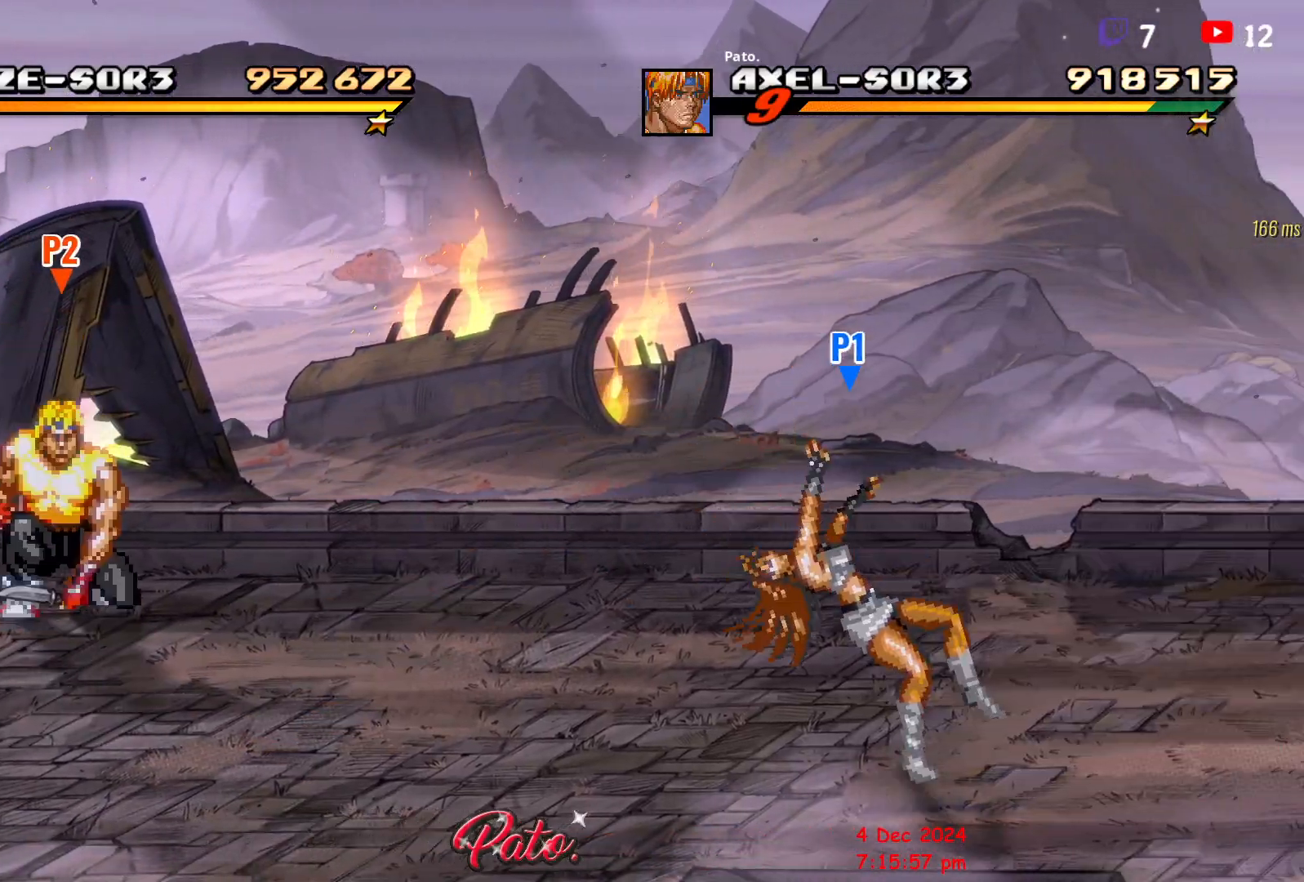
{"buttons": ["DPAD_RIGHT"], "events": [[33, "DPAD_RIGHT", "down"], [83, "DPAD_DOWN", "down"], [417, "B", "down"], [450, "DPAD_DOWN", "up"], [500, "B", "up"]]}
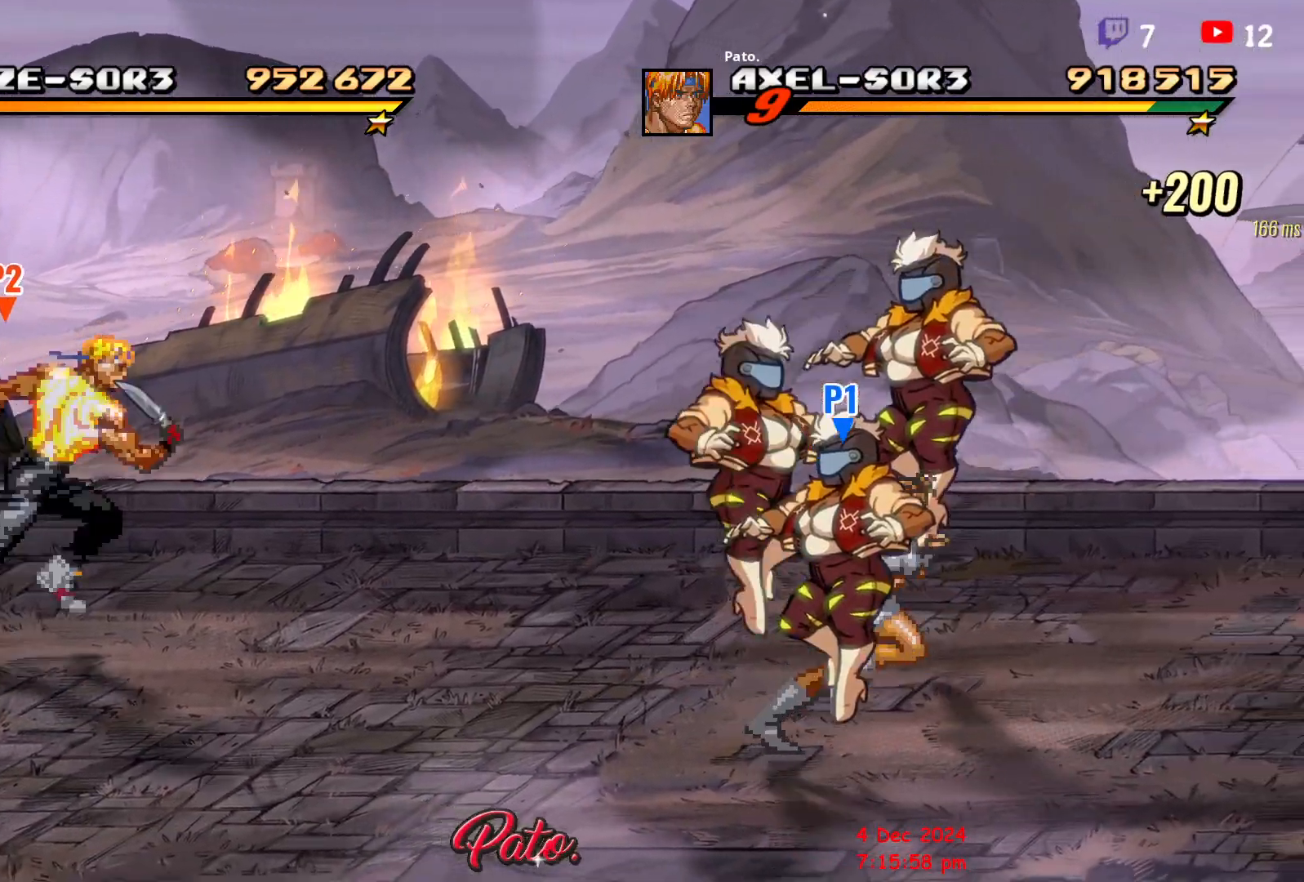
{"buttons": ["DPAD_DOWN", "DPAD_RIGHT"], "events": [[150, "DPAD_RIGHT", "up"], [200, "DPAD_RIGHT", "down"], [233, "DPAD_RIGHT", "up"], [283, "DPAD_RIGHT", "down"], [433, "DPAD_DOWN", "down"]]}
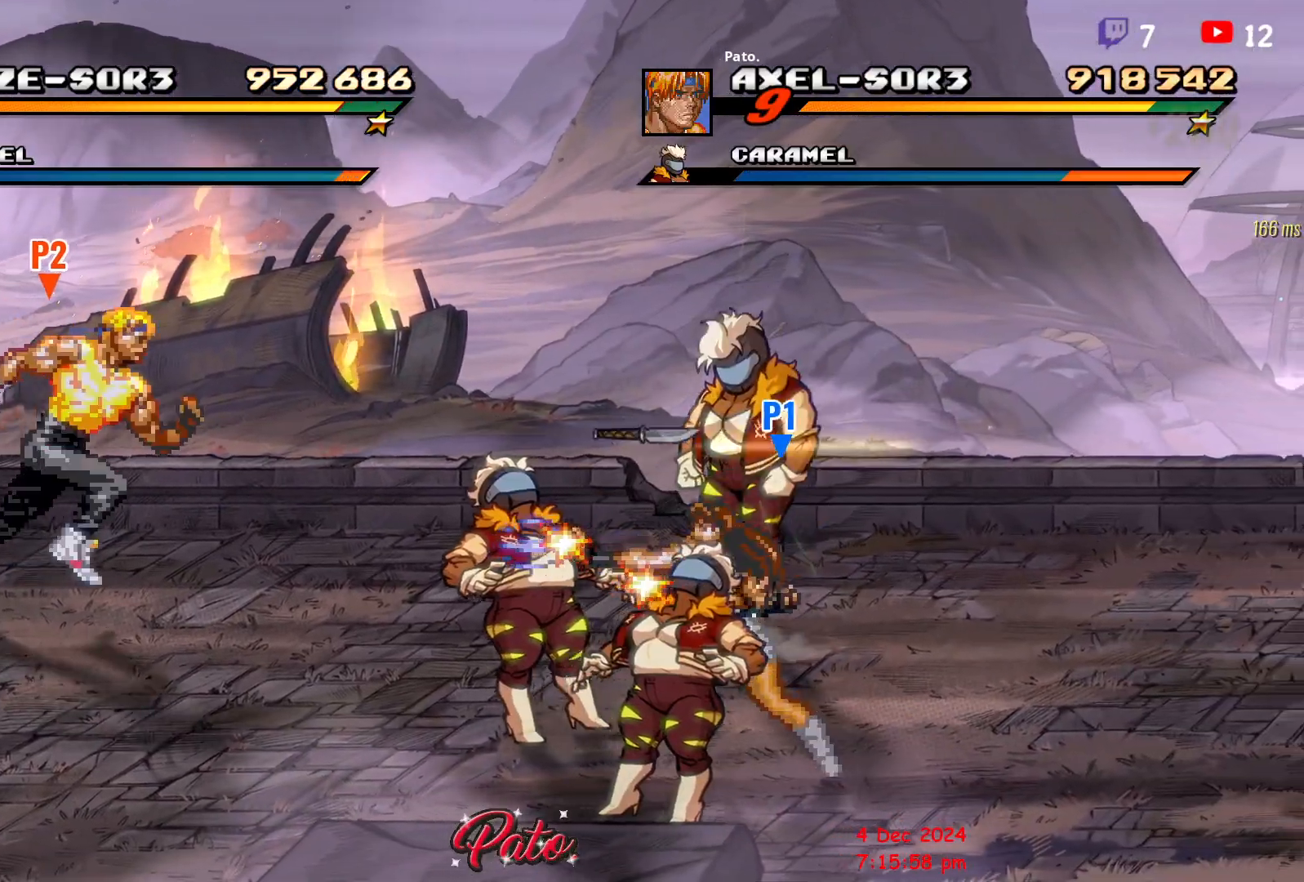
{"buttons": ["DPAD_DOWN", "DPAD_LEFT"], "events": [[300, "DPAD_RIGHT", "up"], [367, "DPAD_LEFT", "down"]]}
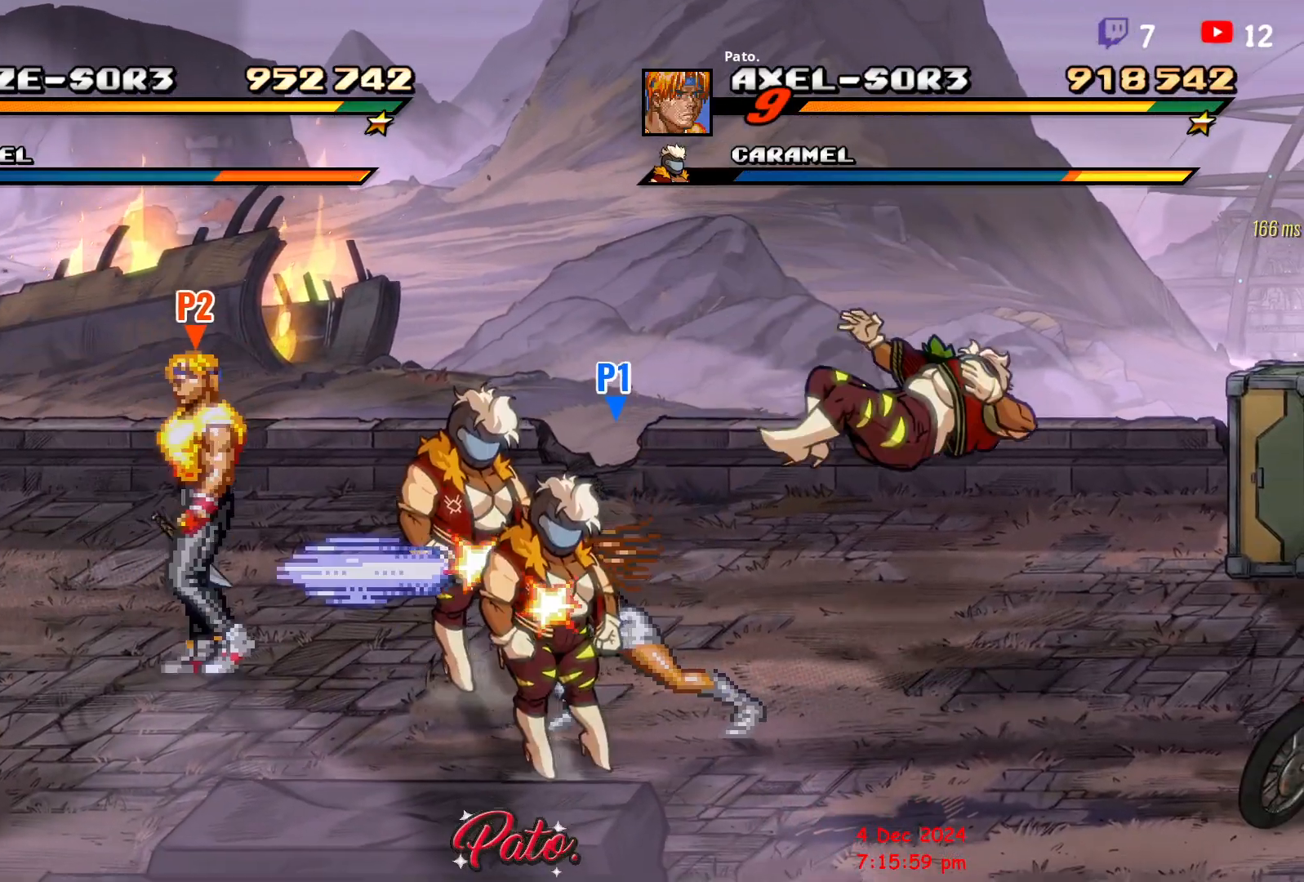
{"buttons": ["Y", "DPAD_LEFT"], "events": [[83, "DPAD_LEFT", "up"], [133, "Y", "down"], [200, "DPAD_DOWN", "up"], [200, "Y", "up"], [250, "Y", "down"], [333, "Y", "up"], [367, "Y", "down"], [433, "DPAD_LEFT", "down"], [433, "Y", "up"], [483, "Y", "down"]]}
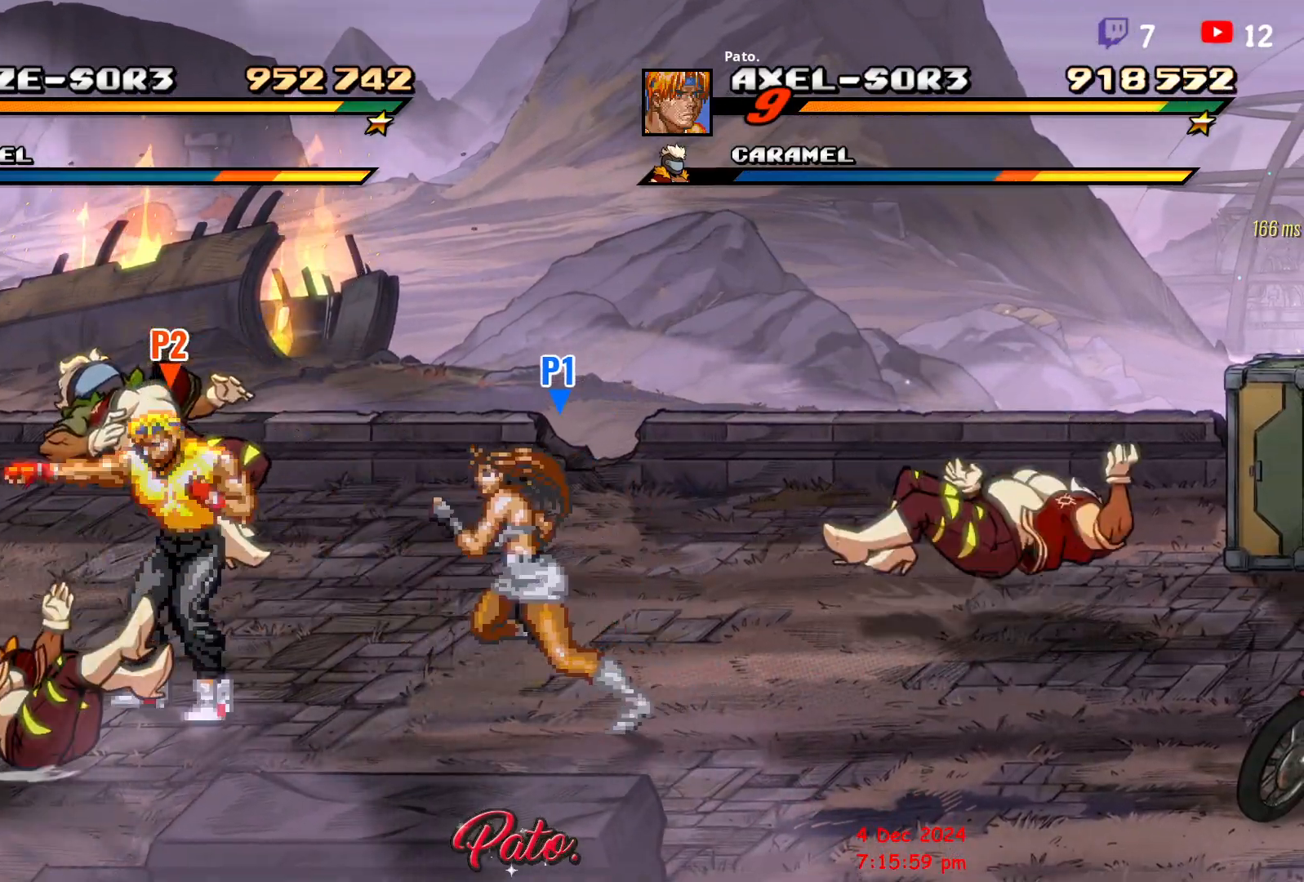
{"buttons": [], "events": [[67, "Y", "up"], [150, "L1", "down"], [283, "L1", "up"], [467, "DPAD_LEFT", "up"]]}
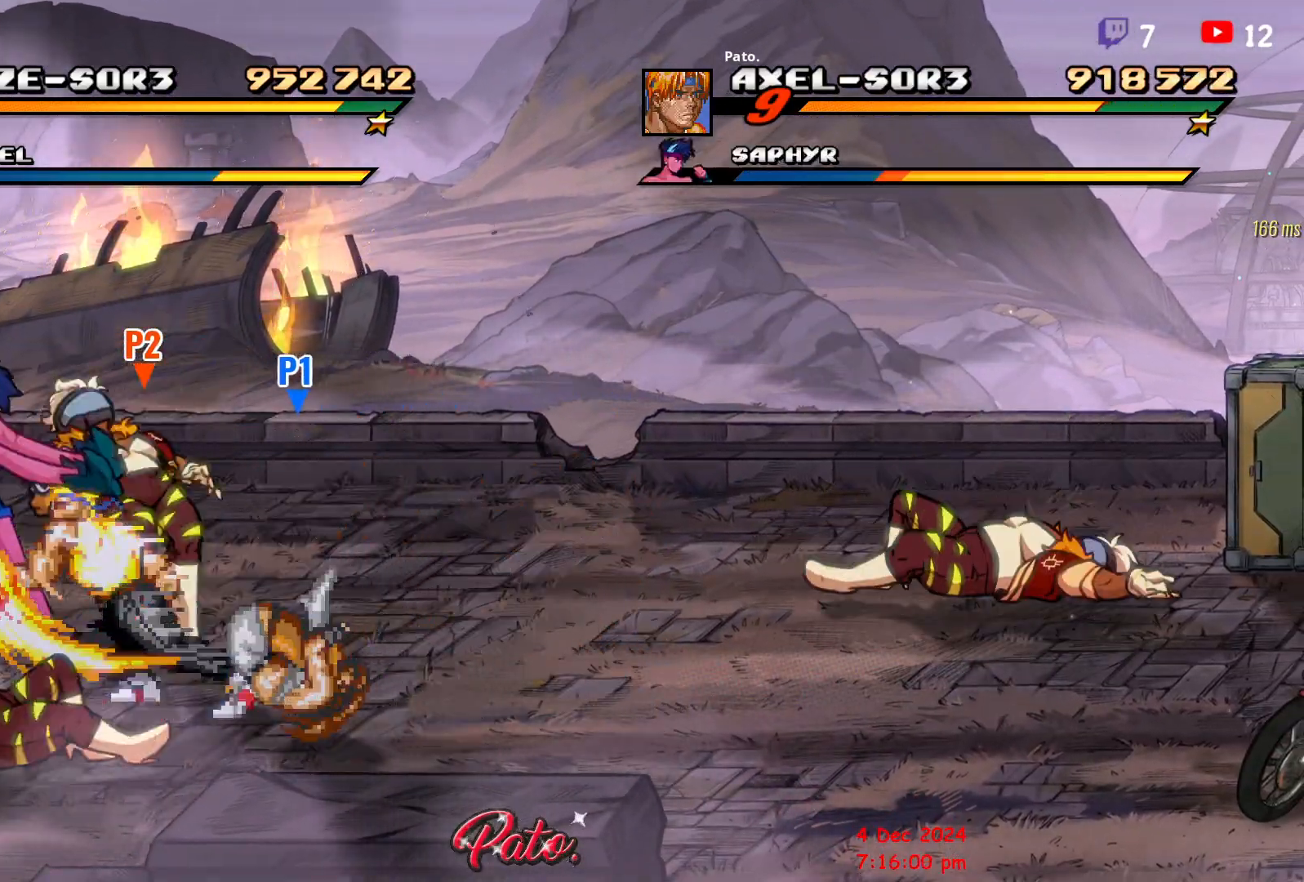
{"buttons": ["DPAD_DOWN"], "events": [[100, "DPAD_DOWN", "down"], [283, "Y", "down"], [367, "Y", "up"]]}
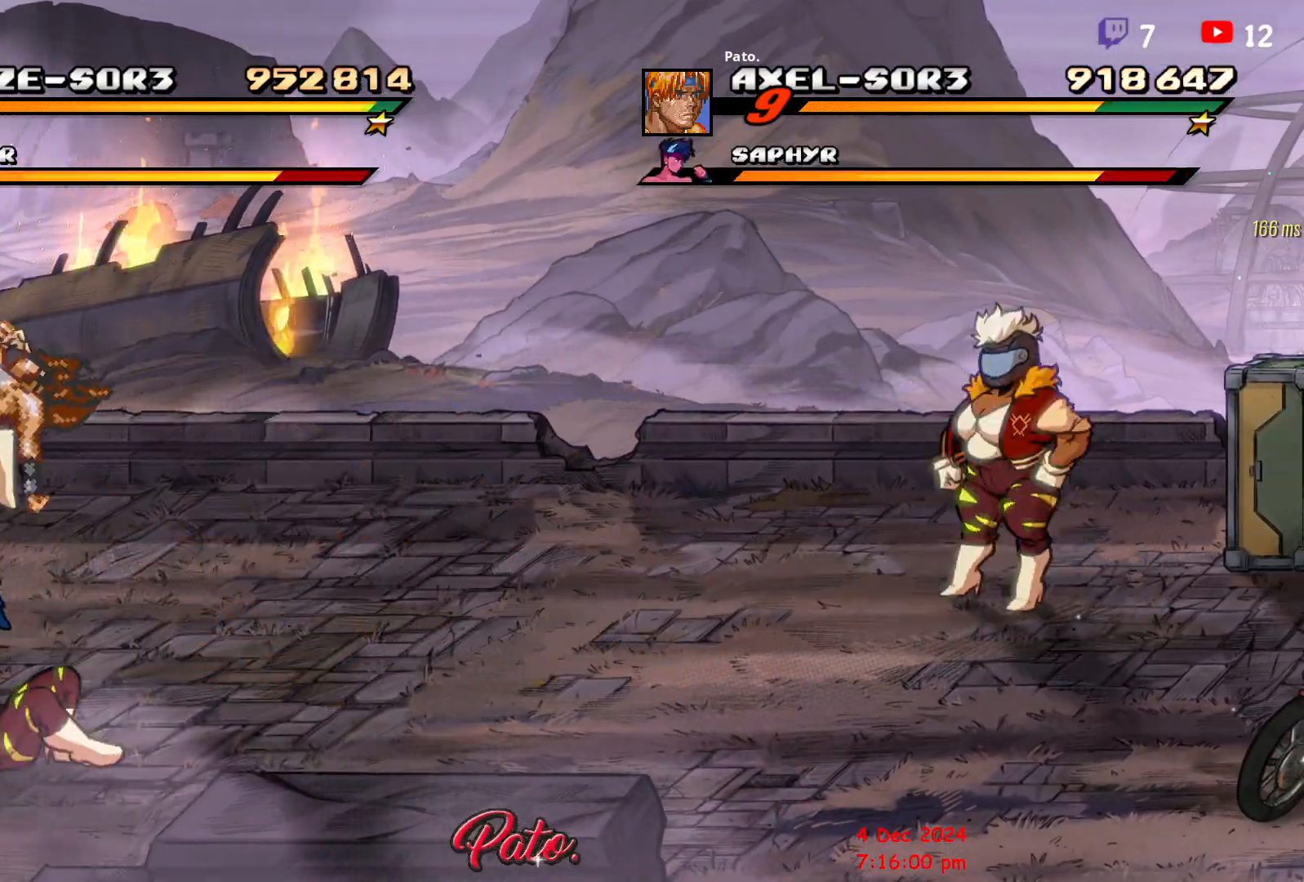
{"buttons": ["L1", "DPAD_DOWN"], "events": [[283, "L1", "down"], [383, "L1", "up"], [467, "L1", "down"]]}
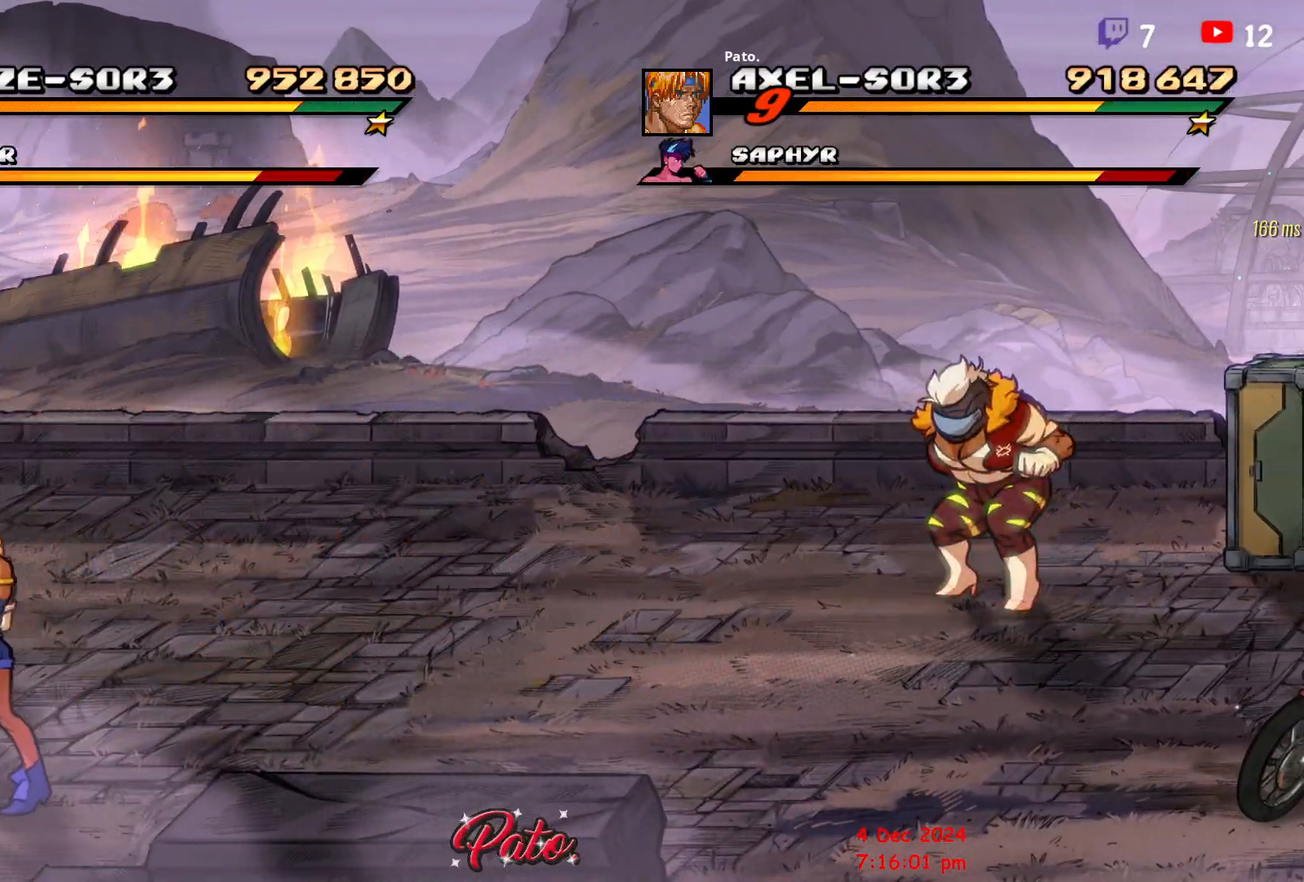
{"buttons": ["L1"], "events": [[50, "L1", "up"], [100, "L1", "down"], [183, "L1", "up"], [283, "DPAD_DOWN", "up"], [417, "L1", "down"]]}
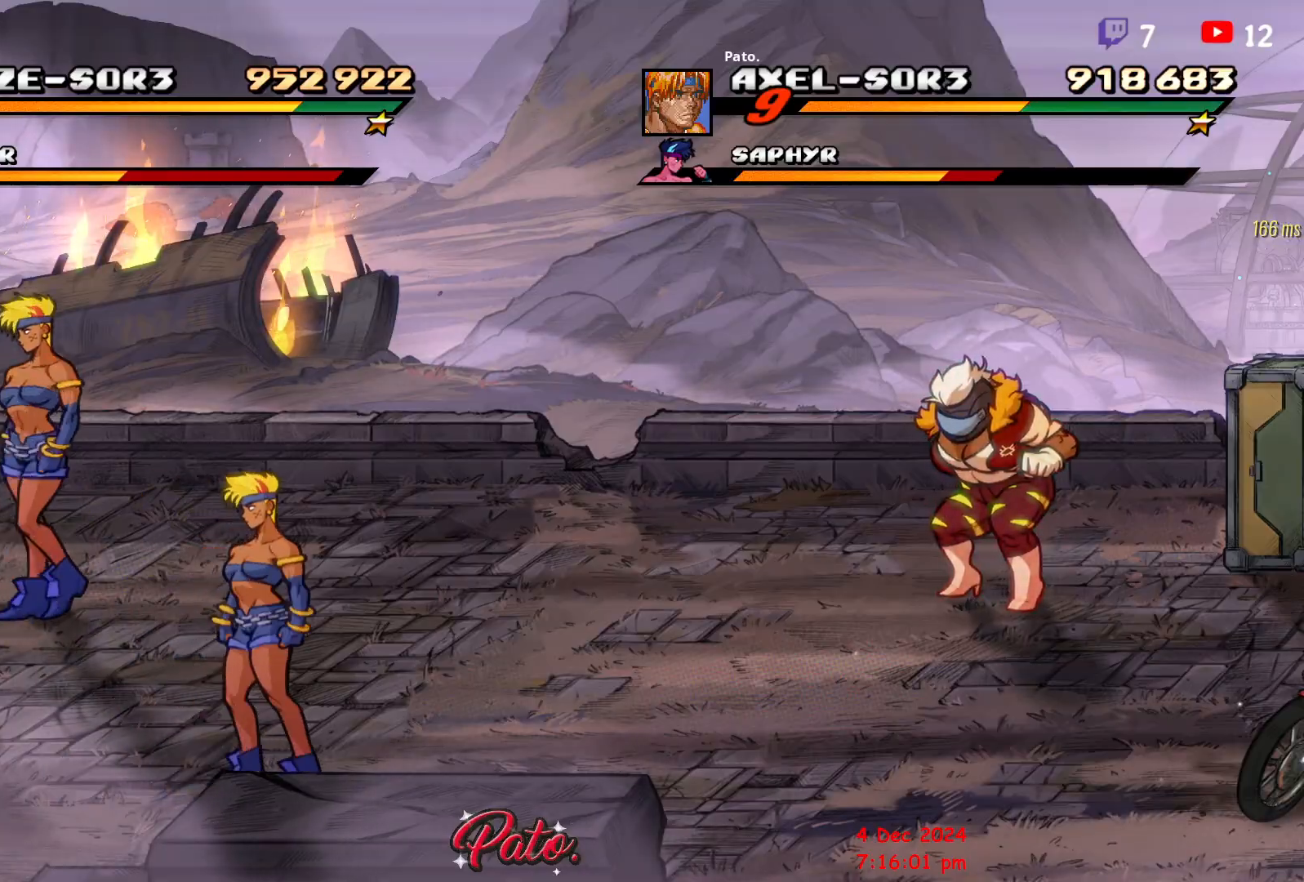
{"buttons": [], "events": [[17, "L1", "up"], [117, "L1", "down"], [200, "L1", "up"], [267, "L1", "down"], [350, "L1", "up"], [400, "DPAD_UP", "down"], [433, "L1", "down"], [500, "DPAD_UP", "up"], [500, "L1", "up"]]}
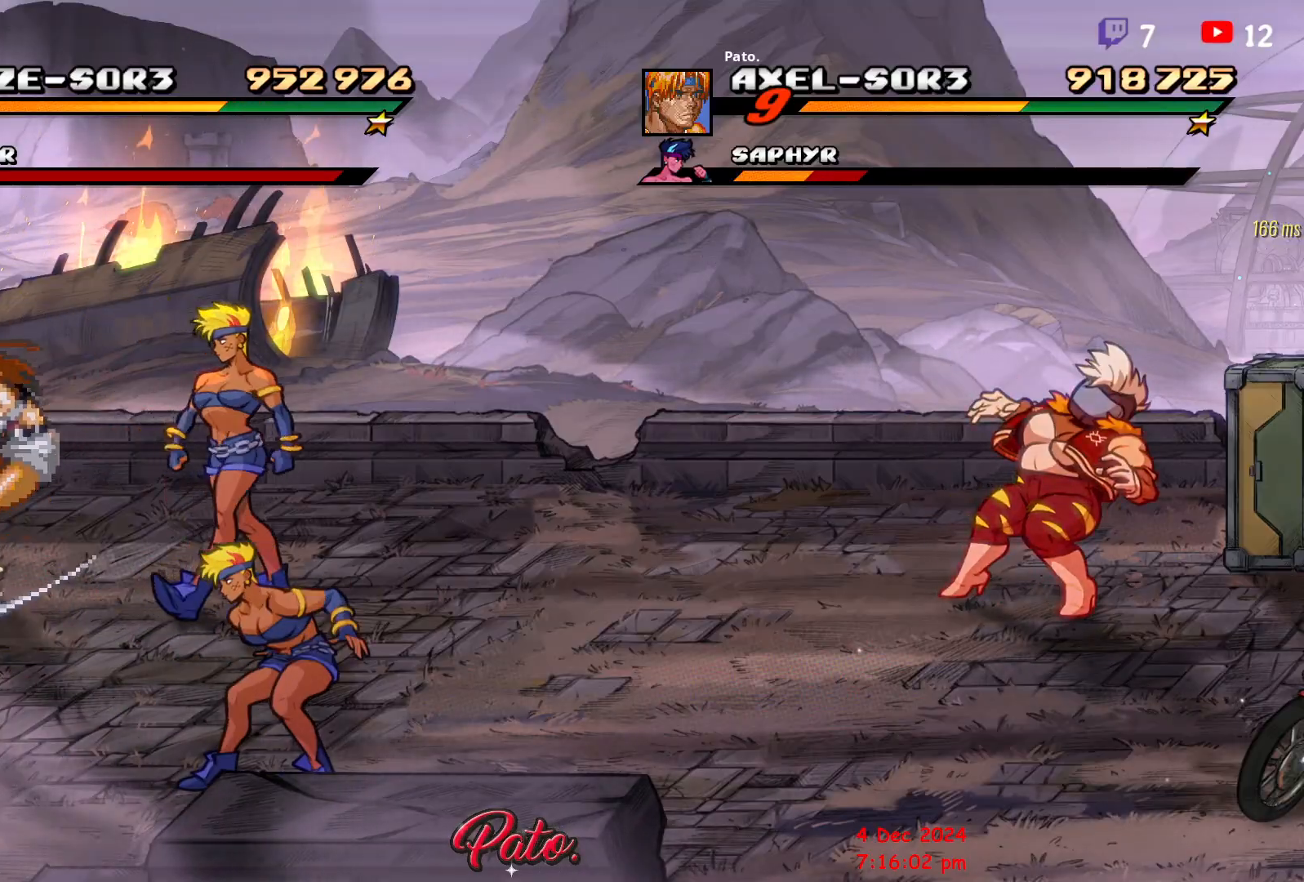
{"buttons": [], "events": [[67, "L1", "down"], [150, "L1", "up"], [217, "L1", "down"], [233, "DPAD_UP", "down"], [267, "L1", "up"], [317, "DPAD_UP", "up"], [383, "L1", "down"], [467, "L1", "up"]]}
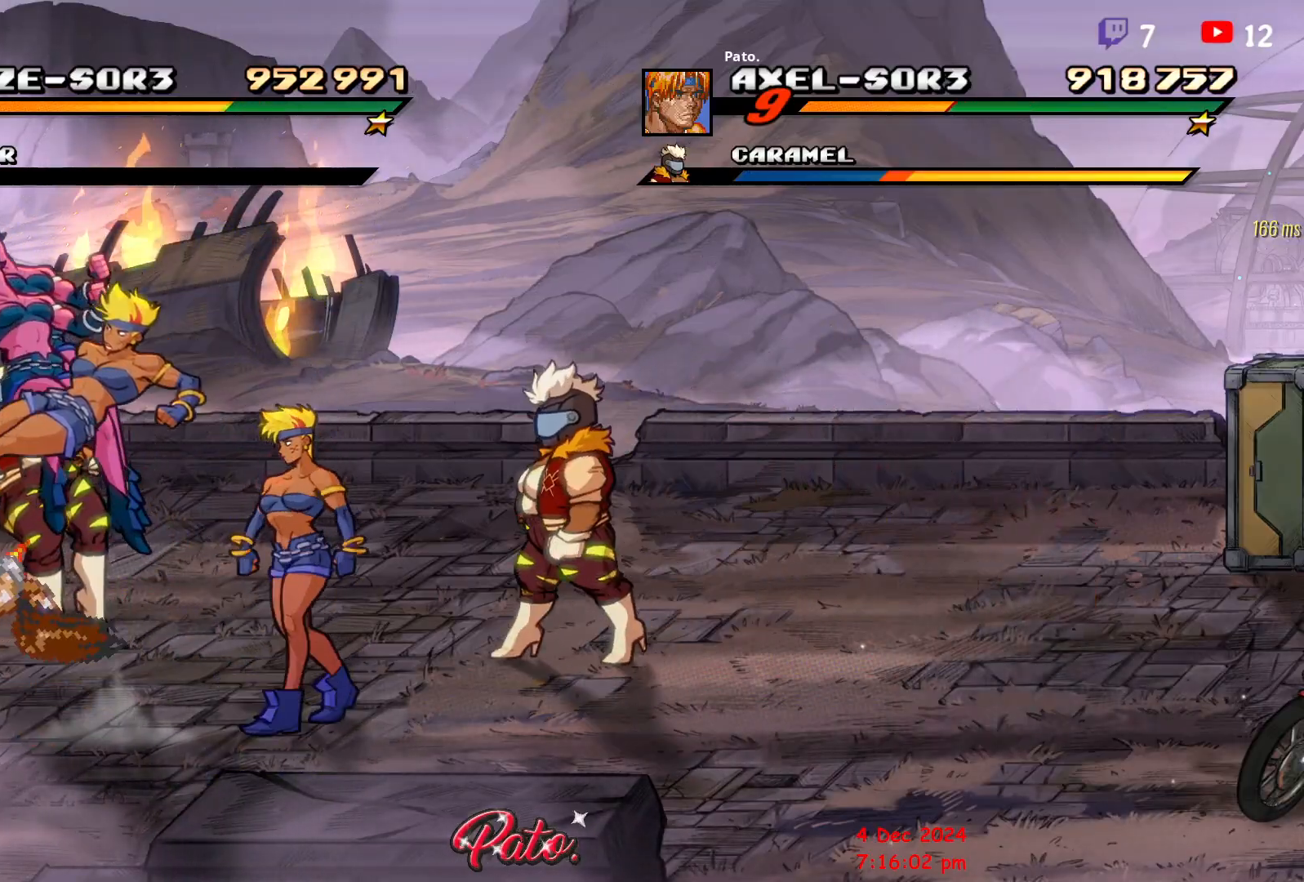
{"buttons": [], "events": [[383, "L1", "down"], [500, "L1", "up"]]}
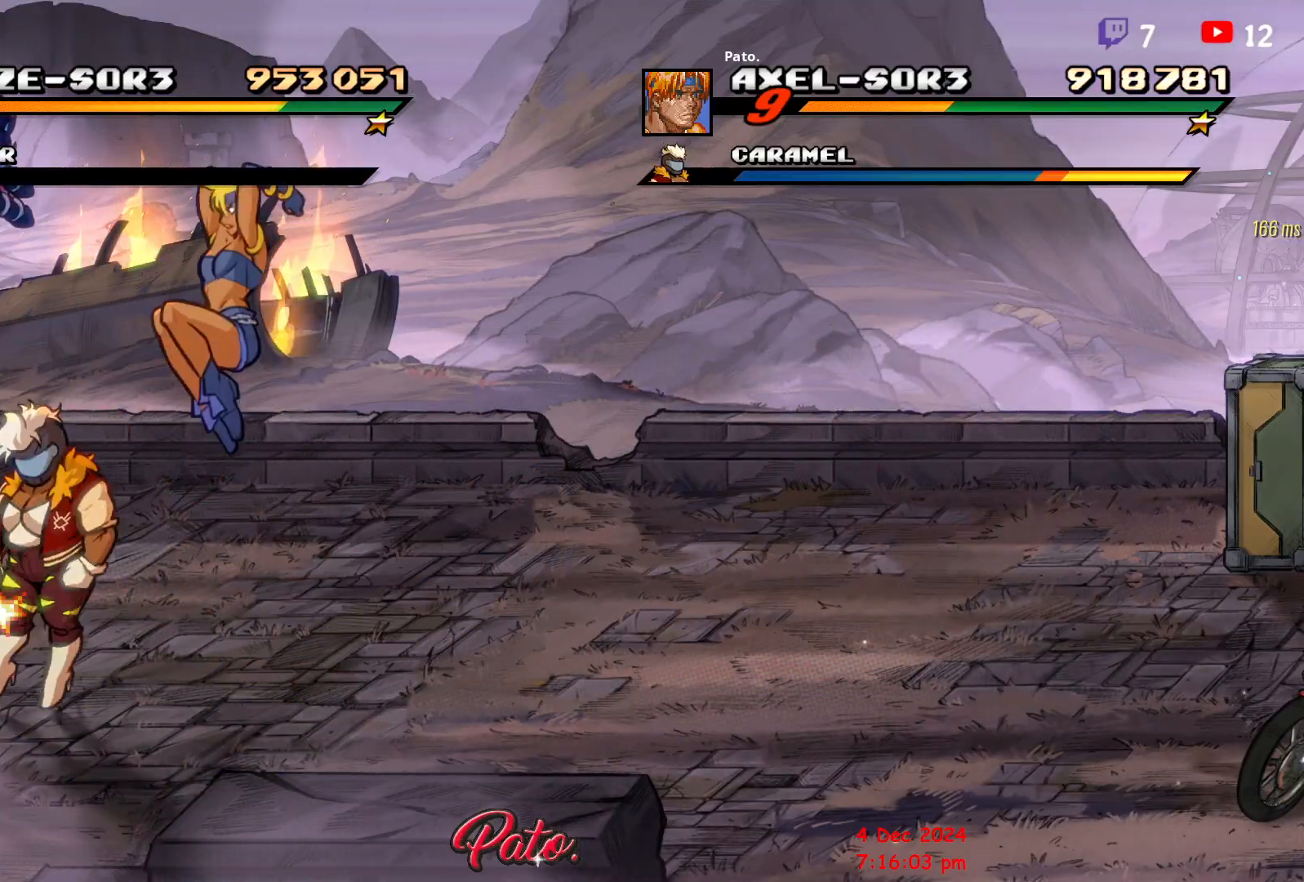
{"buttons": ["L1"], "events": [[67, "L1", "down"], [250, "L1", "up"], [350, "L1", "down"], [433, "L1", "up"], [467, "L1", "down"]]}
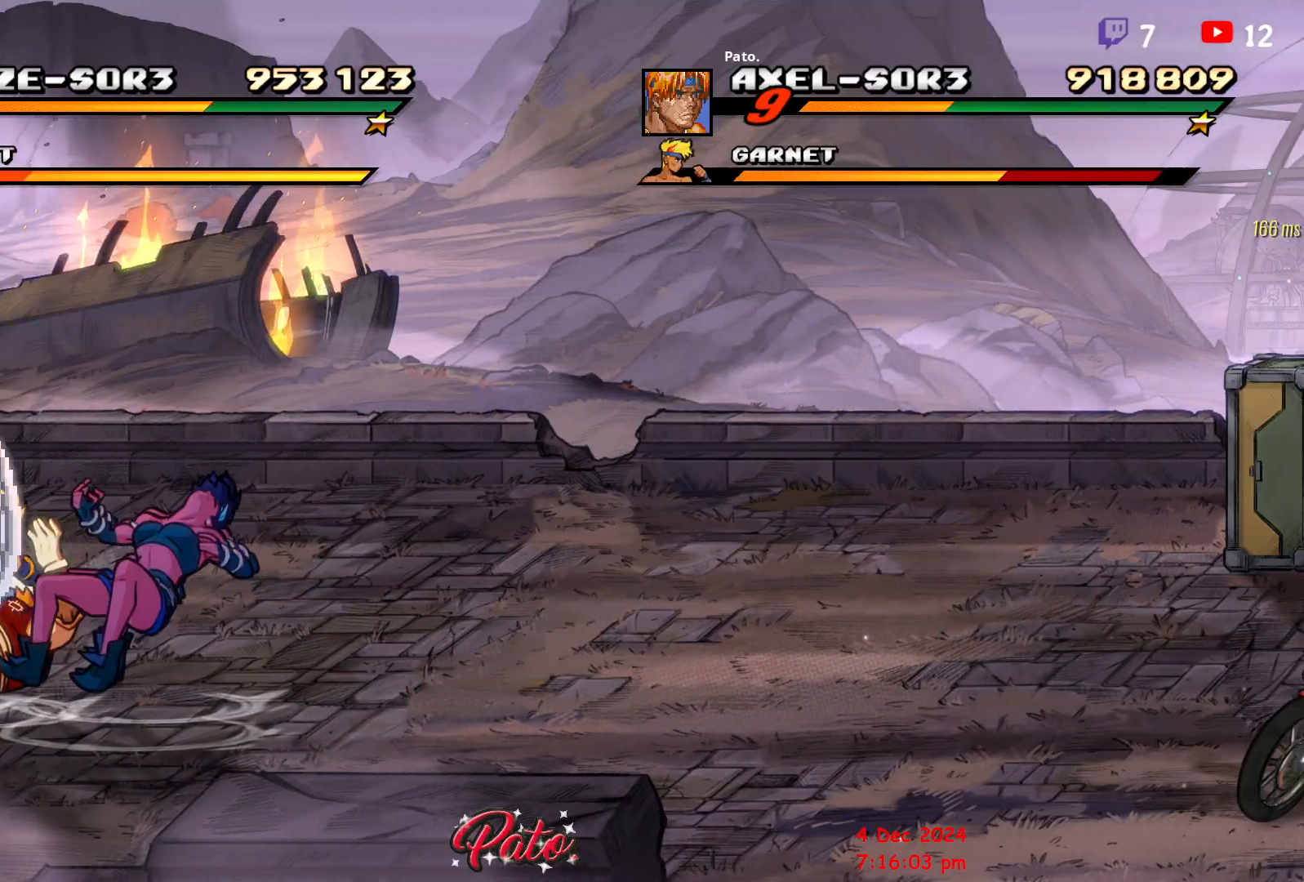
{"buttons": [], "events": [[33, "L1", "up"], [83, "L1", "down"], [133, "L1", "up"], [167, "L1", "down"], [250, "L1", "up"], [283, "L1", "down"], [367, "L1", "up"]]}
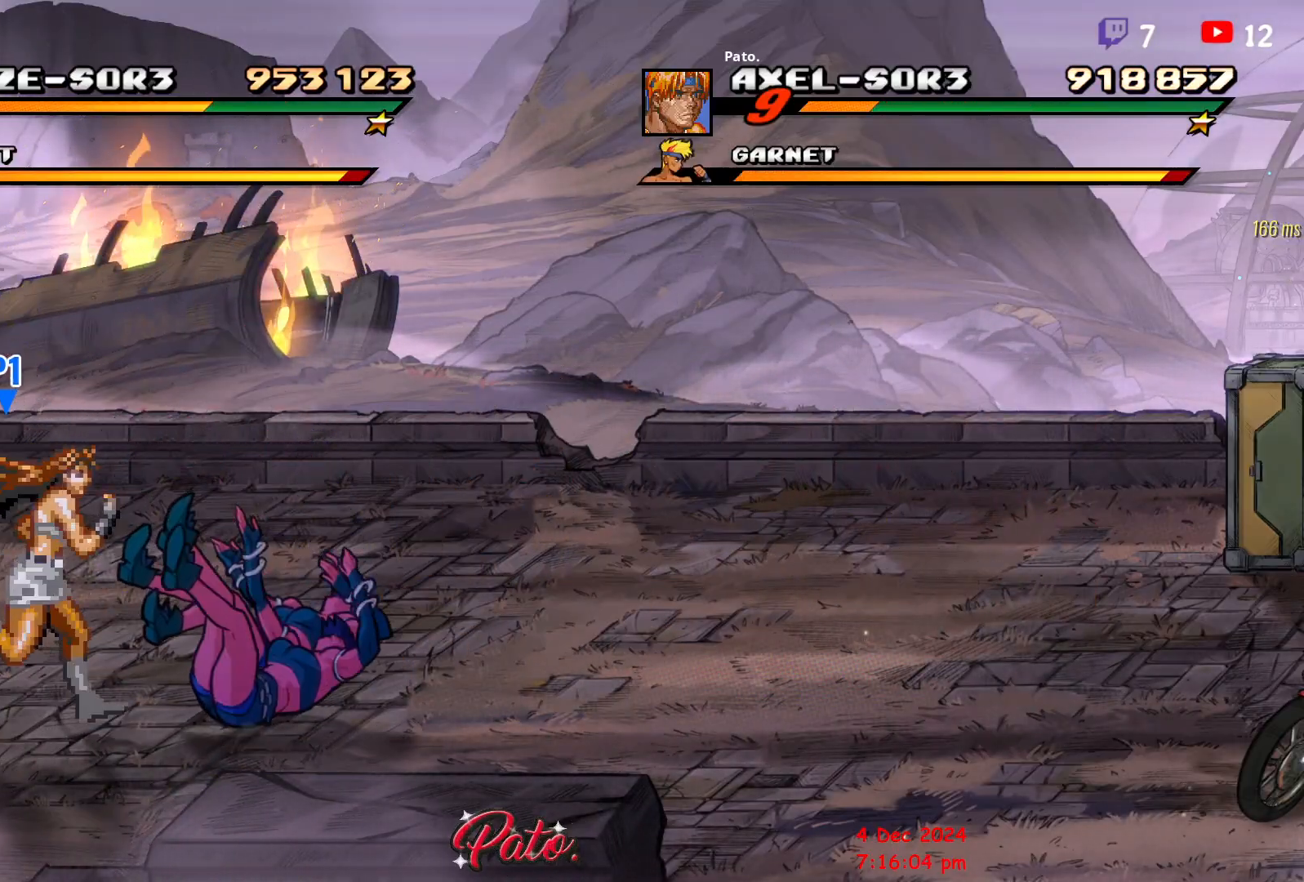
{"buttons": ["L1"], "events": [[117, "Y", "down"], [217, "L1", "down"], [217, "Y", "up"], [300, "L1", "up"], [367, "L1", "down"], [417, "L1", "up"], [467, "L1", "down"]]}
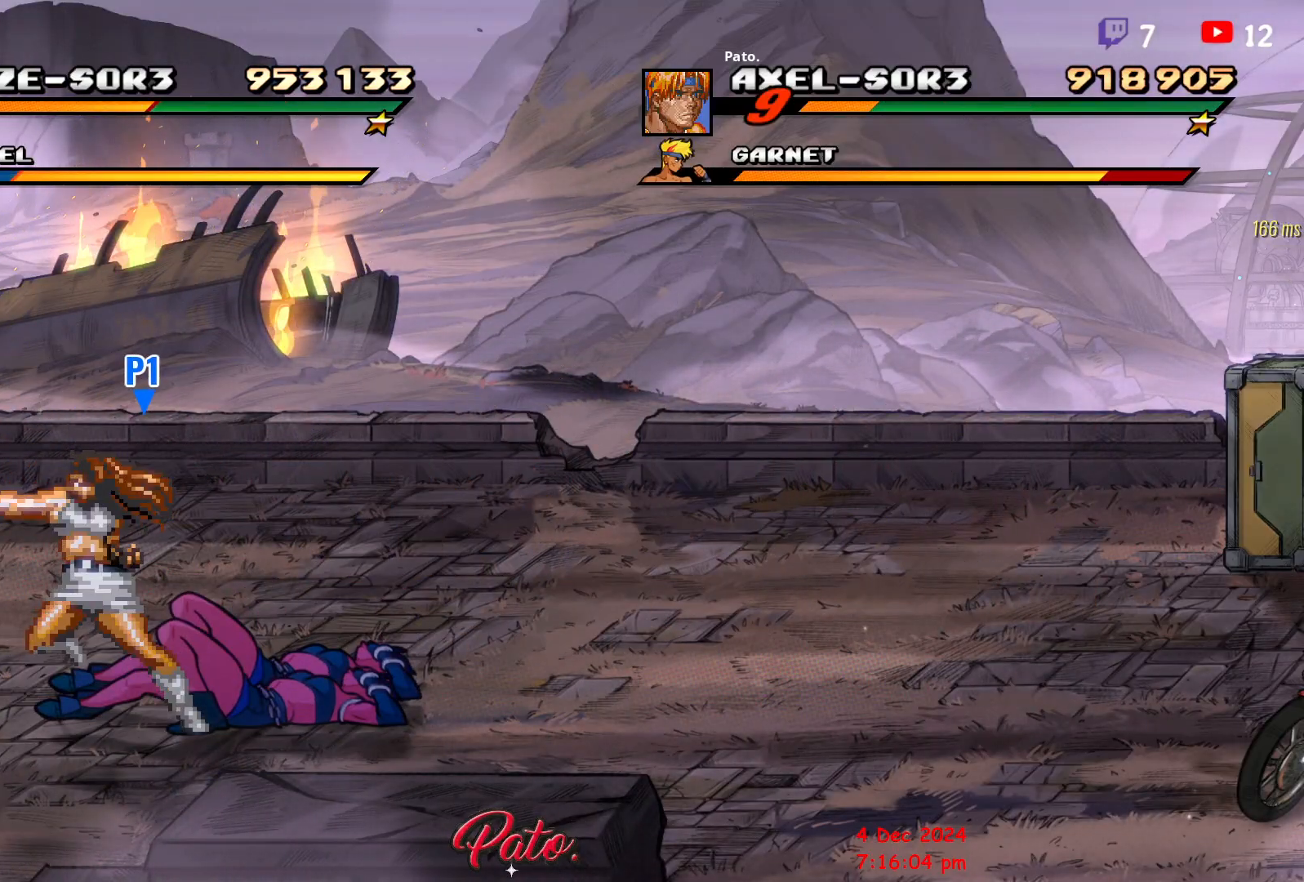
{"buttons": ["Y"], "events": [[33, "L1", "up"], [83, "L1", "down"], [133, "L1", "up"], [183, "L1", "down"], [267, "L1", "up"], [283, "L1", "down"], [350, "L1", "up"], [467, "Y", "down"]]}
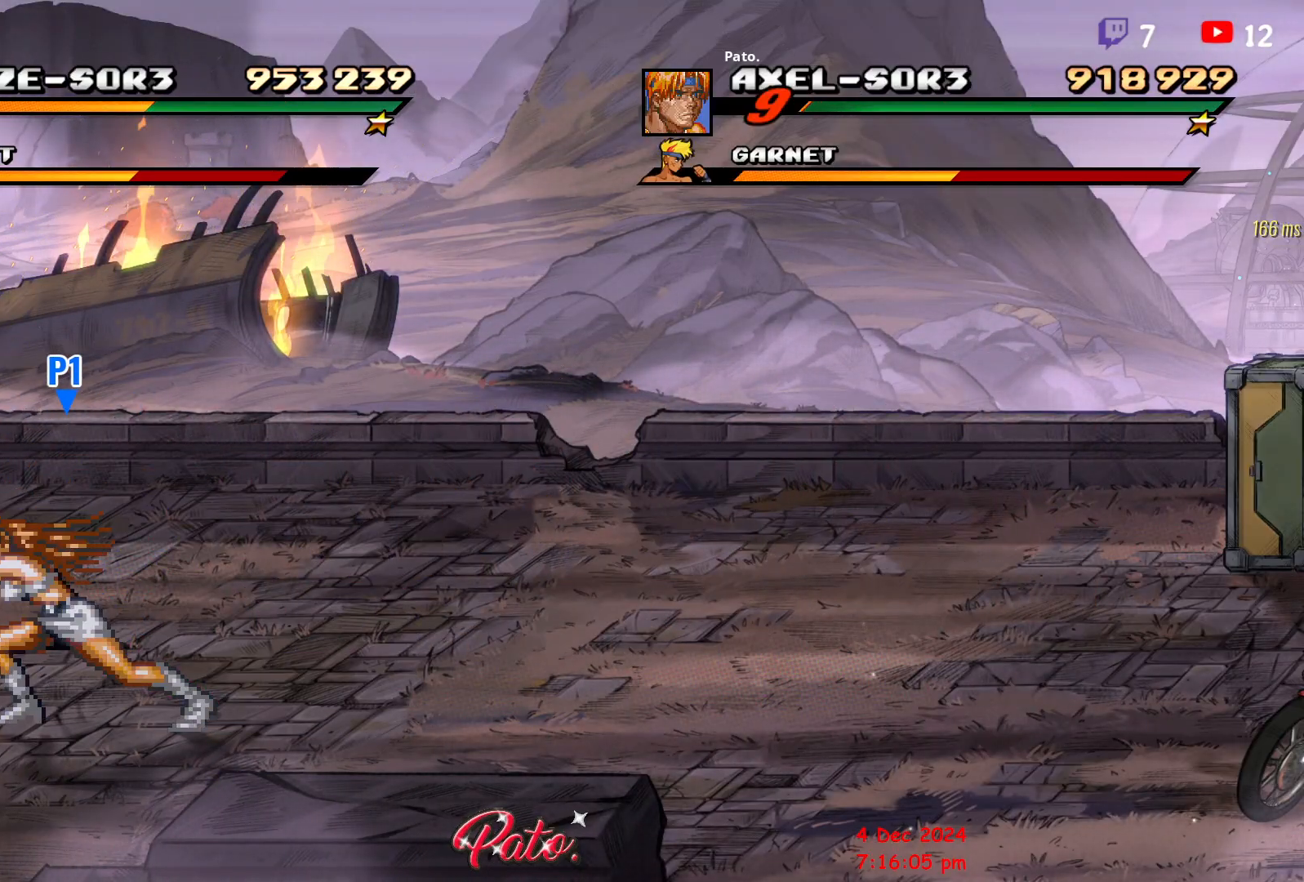
{"buttons": [], "events": [[50, "Y", "up"], [133, "Y", "down"], [233, "Y", "up"], [317, "Y", "down"], [400, "DPAD_LEFT", "down"], [400, "Y", "up"], [467, "DPAD_LEFT", "up"]]}
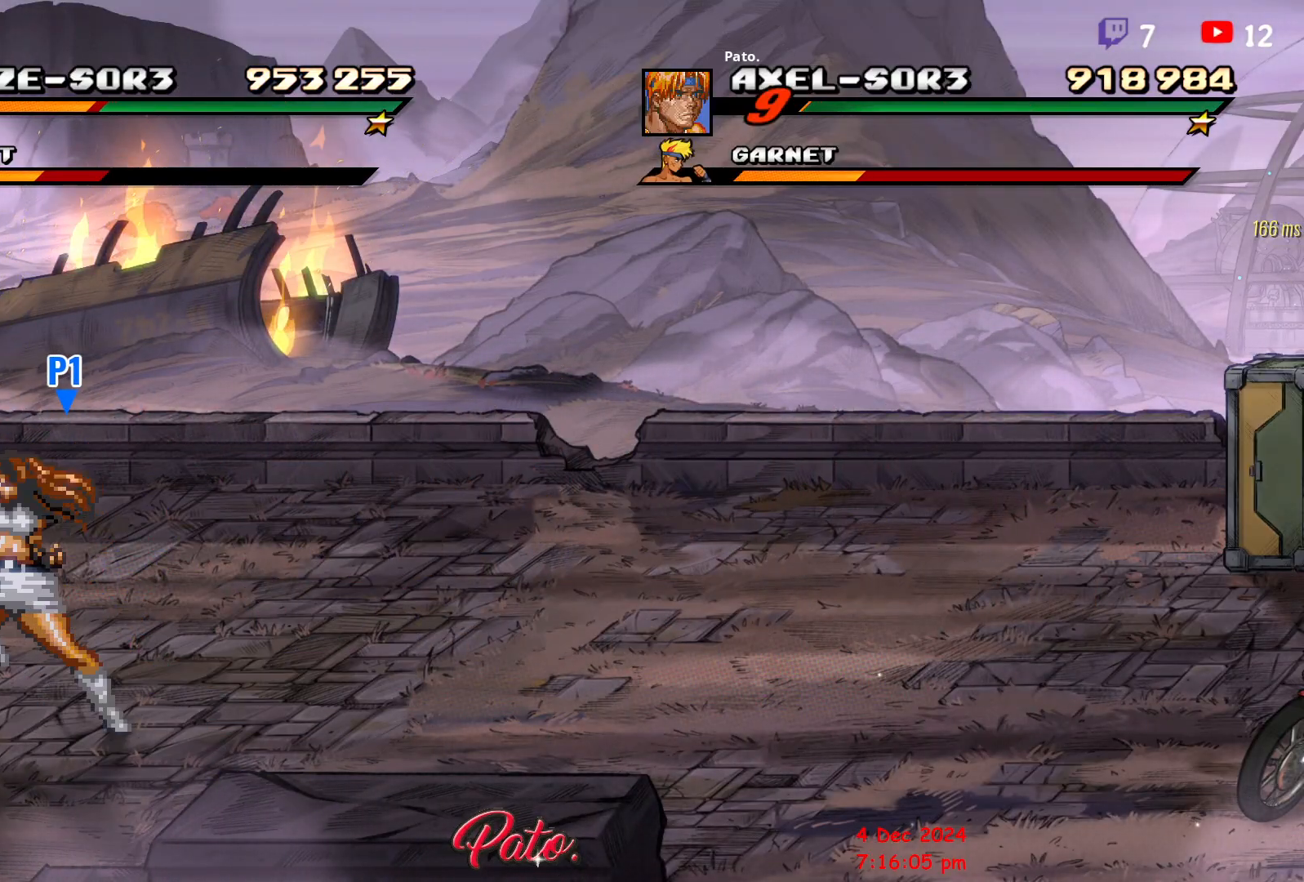
{"buttons": [], "events": [[33, "DPAD_LEFT", "down"], [83, "DPAD_LEFT", "up"], [133, "Y", "down"], [183, "DPAD_LEFT", "down"], [183, "Y", "up"], [267, "Y", "down"], [333, "Y", "up"], [400, "Y", "down"], [467, "DPAD_LEFT", "up"], [467, "Y", "up"]]}
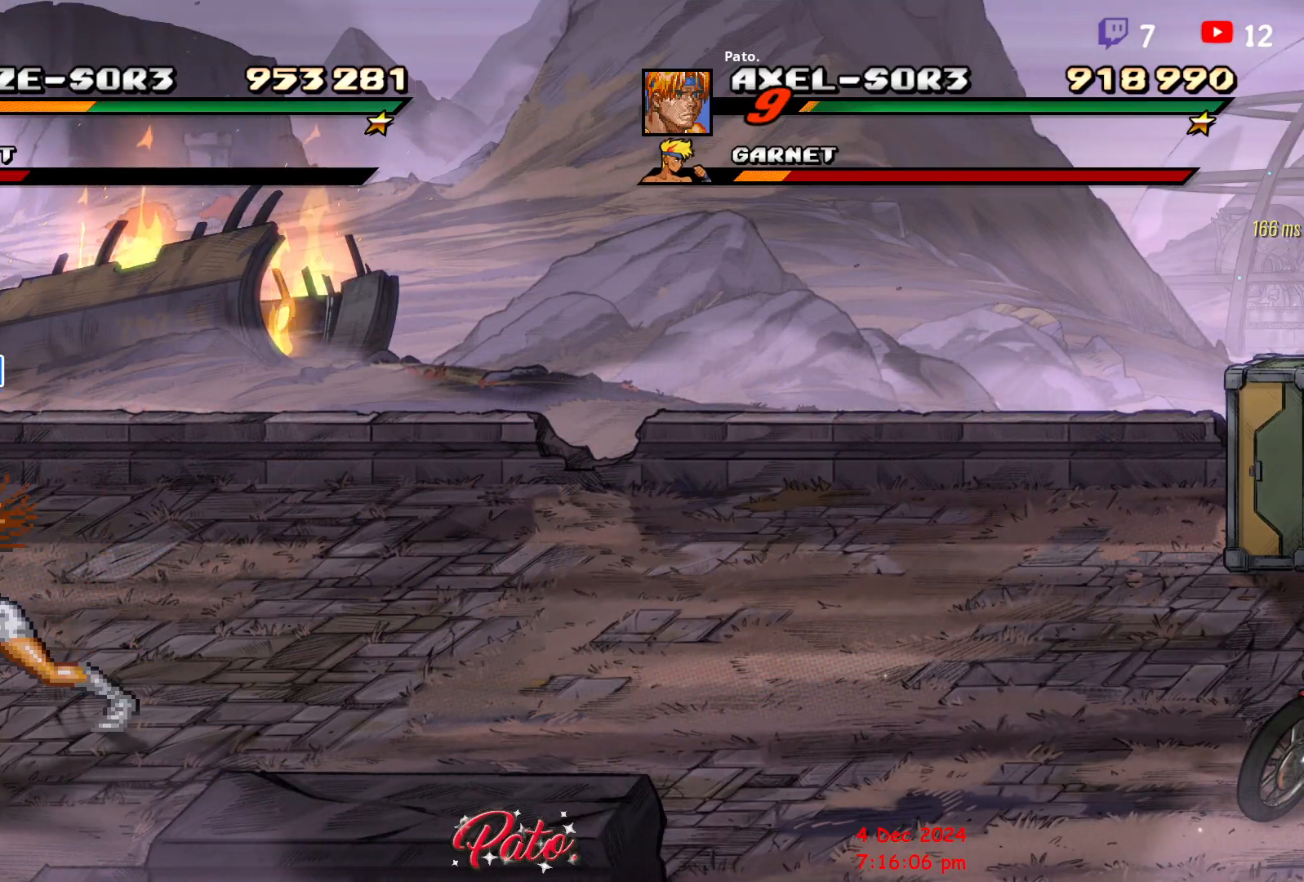
{"buttons": [], "events": [[33, "Y", "down"], [117, "Y", "up"], [200, "Y", "down"], [267, "Y", "up"], [417, "Y", "down"], [500, "Y", "up"]]}
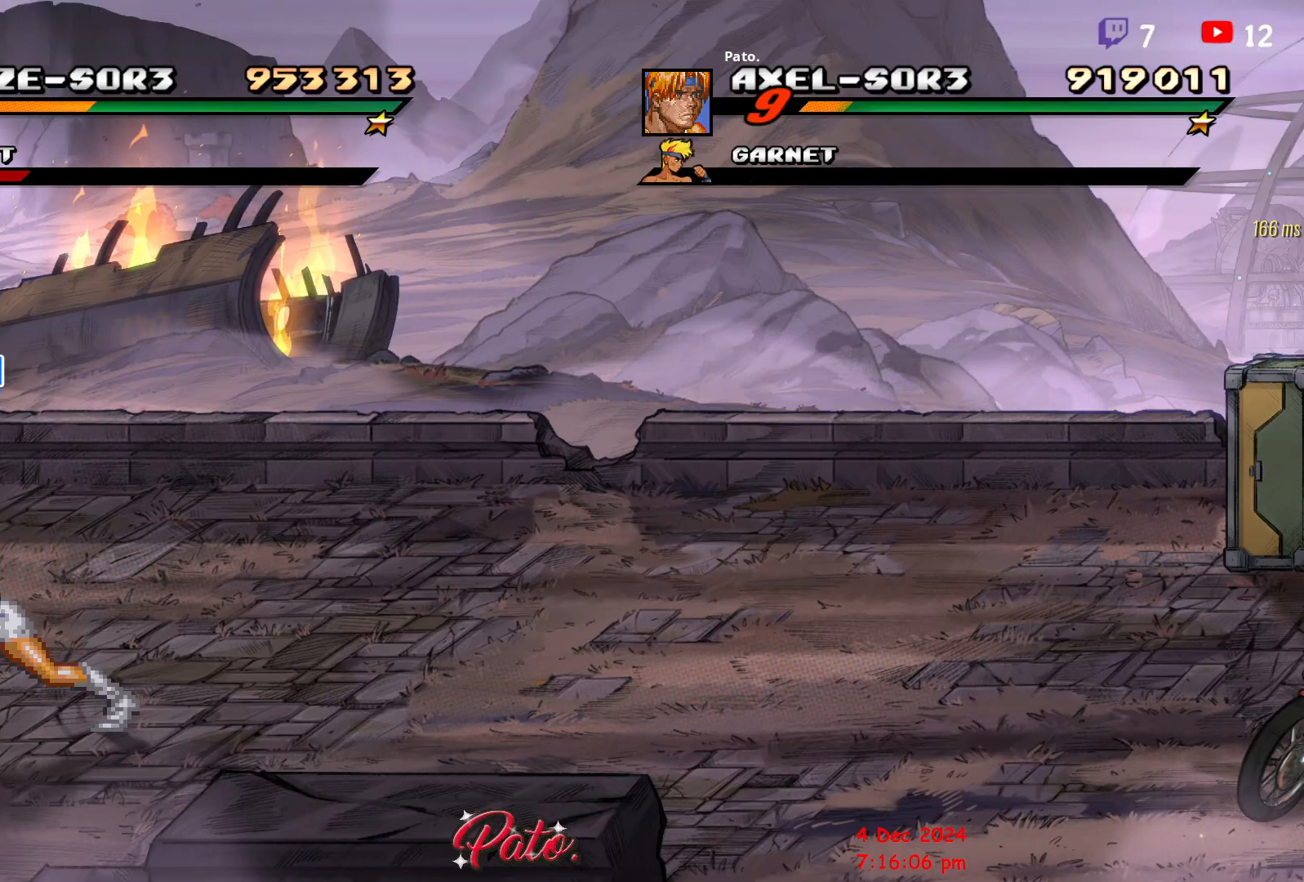
{"buttons": ["Y"], "events": [[67, "Y", "down"], [117, "Y", "up"], [183, "Y", "down"], [250, "Y", "up"], [317, "Y", "down"], [367, "Y", "up"], [417, "Y", "down"], [467, "Y", "up"], [500, "Y", "down"]]}
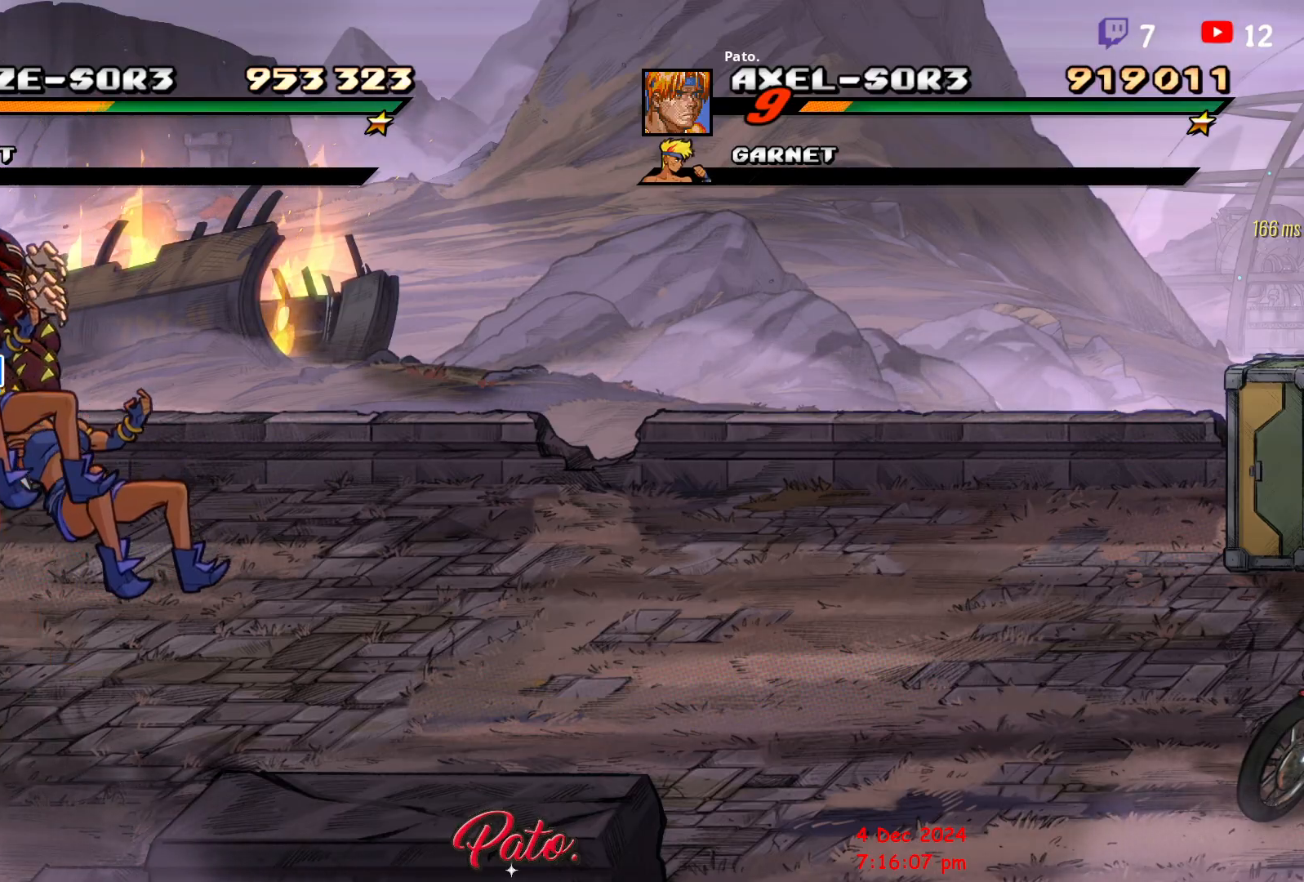
{"buttons": [], "events": [[83, "Y", "up"], [133, "Y", "down"], [217, "Y", "up"], [250, "Y", "down"], [333, "Y", "up"], [417, "Y", "down"], [483, "Y", "up"]]}
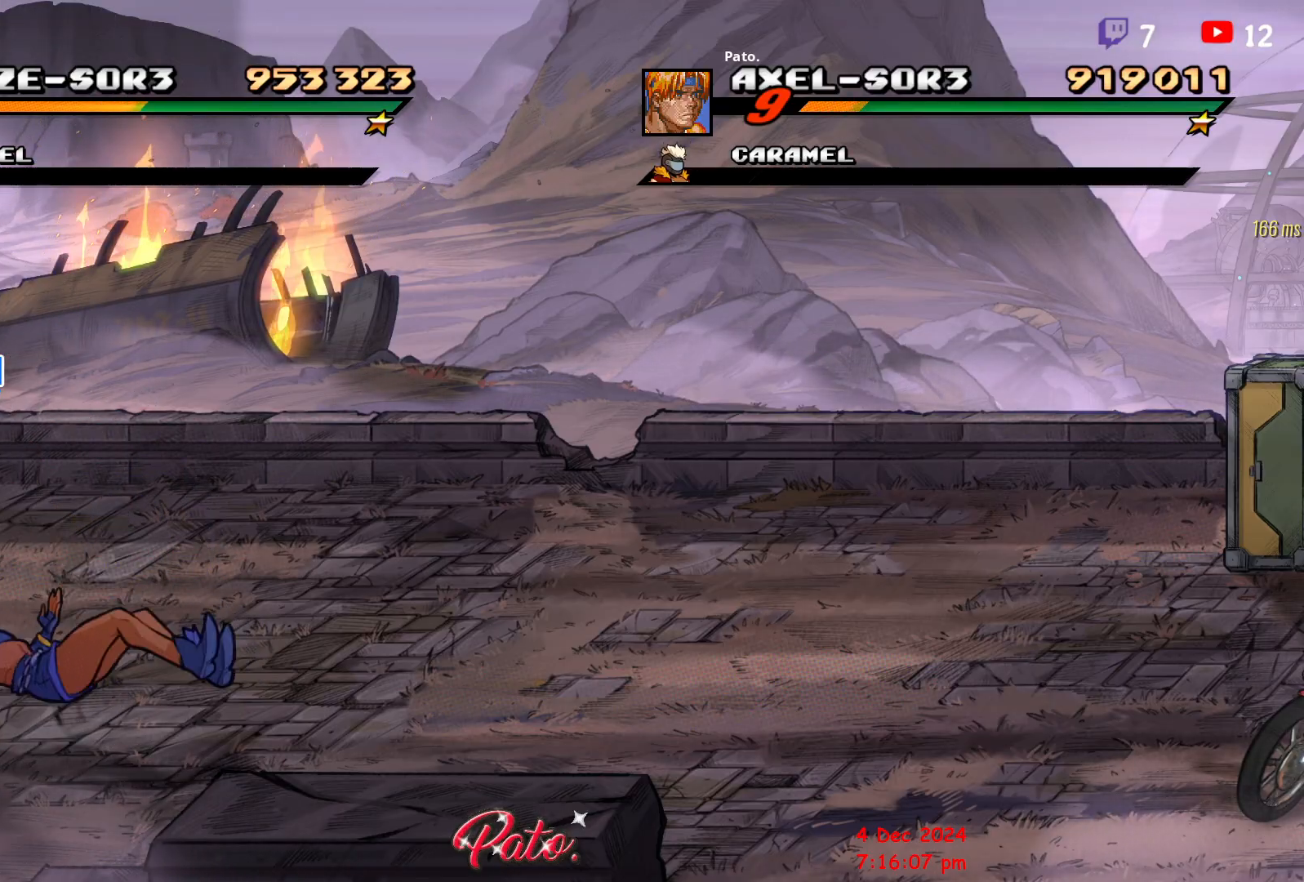
{"buttons": [], "events": [[67, "Y", "down"], [133, "Y", "up"], [183, "Y", "down"], [267, "Y", "up"], [317, "Y", "down"], [417, "Y", "up"]]}
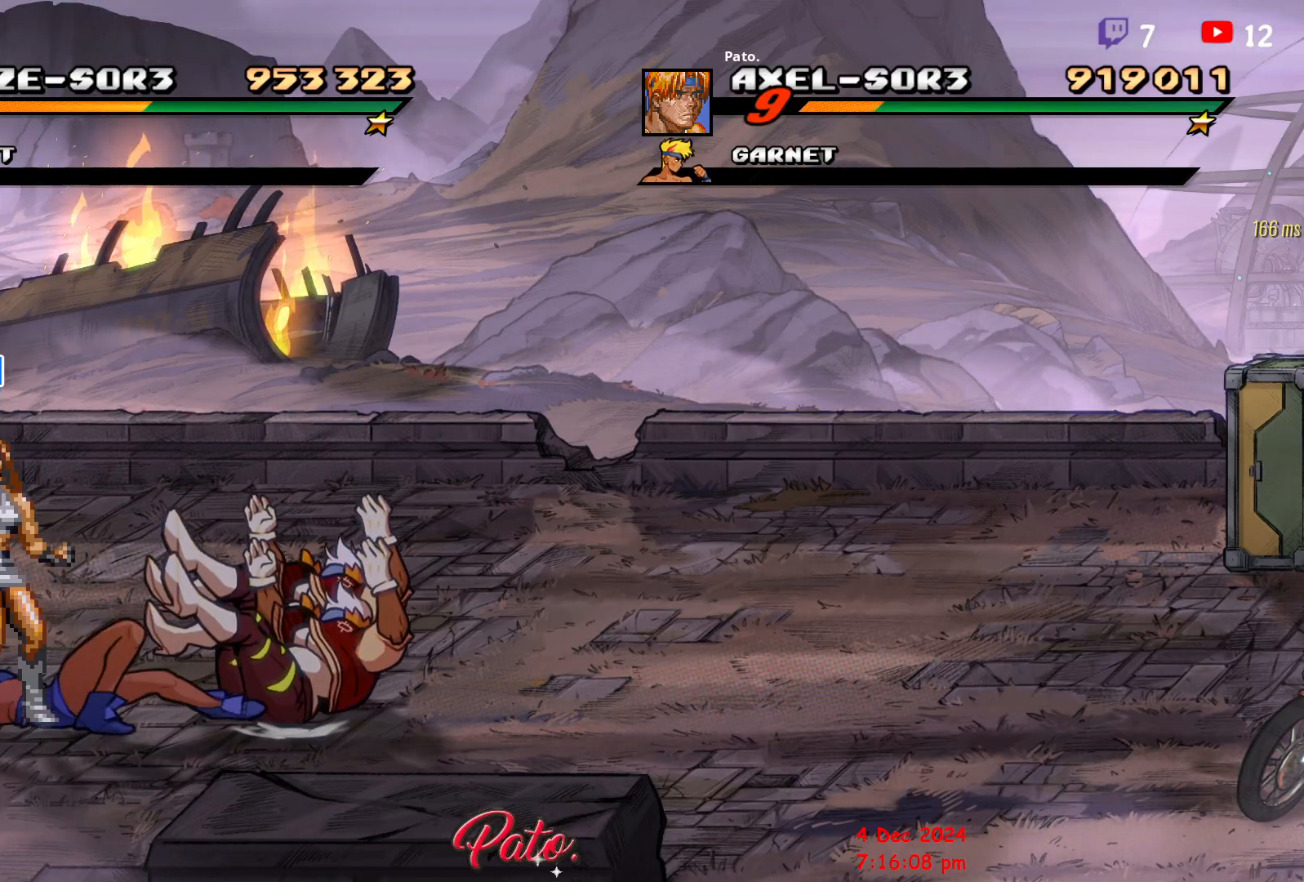
{"buttons": ["Y", "DPAD_DOWN", "DPAD_RIGHT"], "events": [[150, "A", "down"], [267, "A", "up"], [300, "DPAD_RIGHT", "down"], [333, "DPAD_DOWN", "down"], [500, "Y", "down"]]}
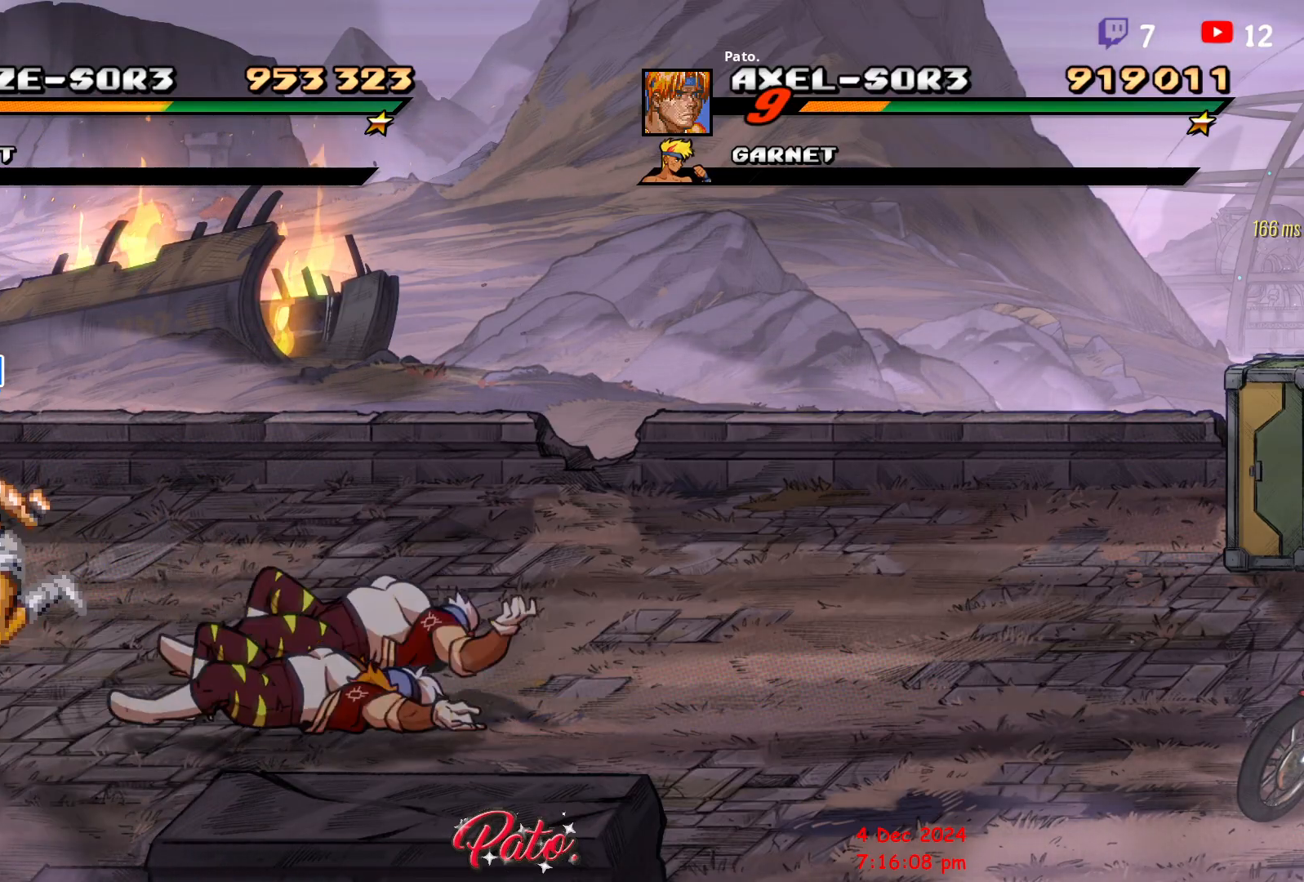
{"buttons": ["Y"], "events": [[17, "DPAD_RIGHT", "up"], [50, "DPAD_DOWN", "up"], [50, "Y", "up"], [200, "Y", "down"], [267, "Y", "up"], [283, "DPAD_LEFT", "down"], [317, "Y", "down"], [400, "Y", "up"], [450, "Y", "down"], [467, "DPAD_LEFT", "up"]]}
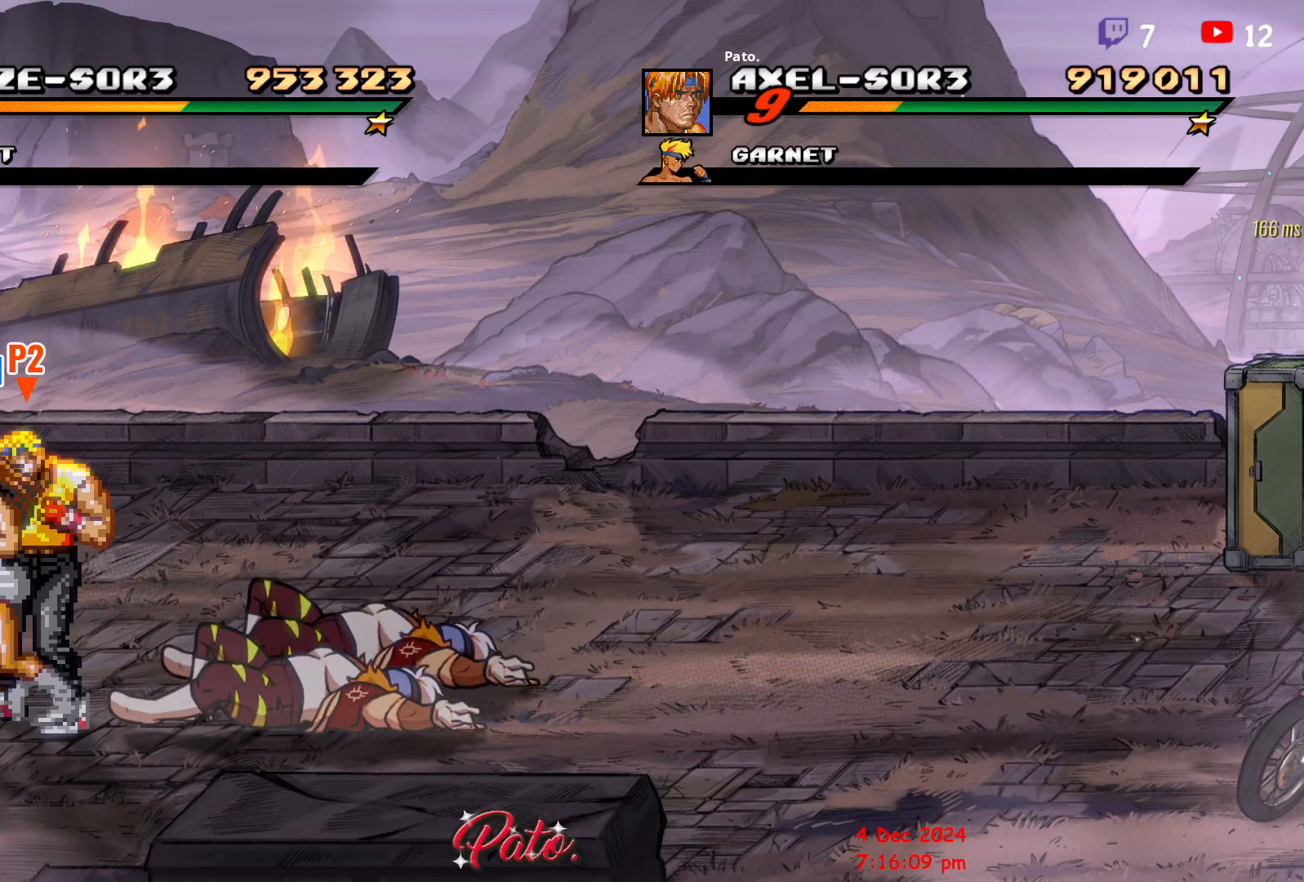
{"buttons": [], "events": [[17, "Y", "up"], [67, "Y", "down"], [117, "Y", "up"], [150, "Y", "down"], [233, "Y", "up"], [267, "Y", "down"], [333, "Y", "up"], [383, "Y", "down"], [417, "Y", "up"], [433, "DPAD_LEFT", "down"], [500, "DPAD_LEFT", "up"]]}
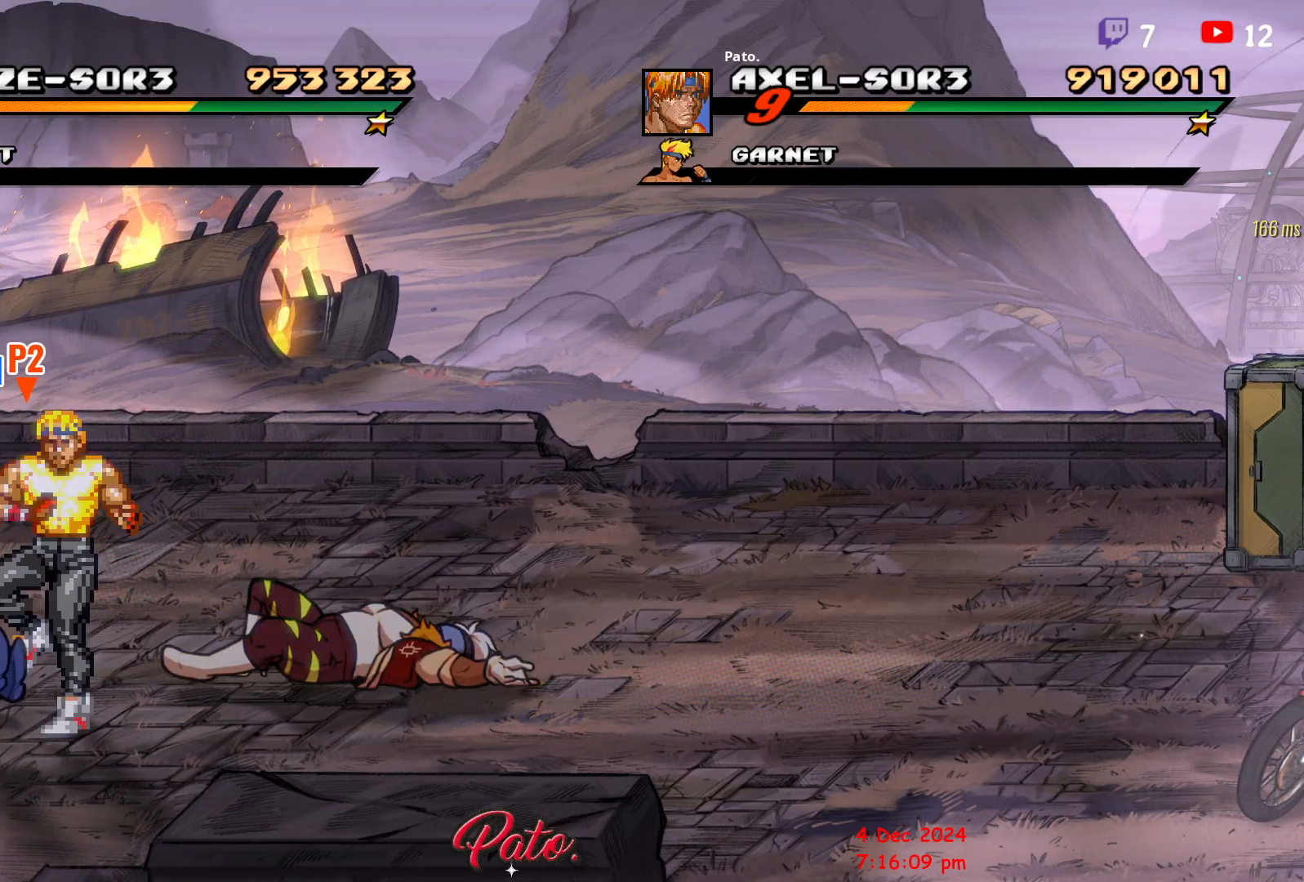
{"buttons": [], "events": [[67, "DPAD_LEFT", "down"], [117, "DPAD_LEFT", "up"], [150, "DPAD_LEFT", "down"], [167, "Y", "down"], [233, "Y", "up"], [283, "Y", "down"], [317, "DPAD_LEFT", "up"], [483, "Y", "up"]]}
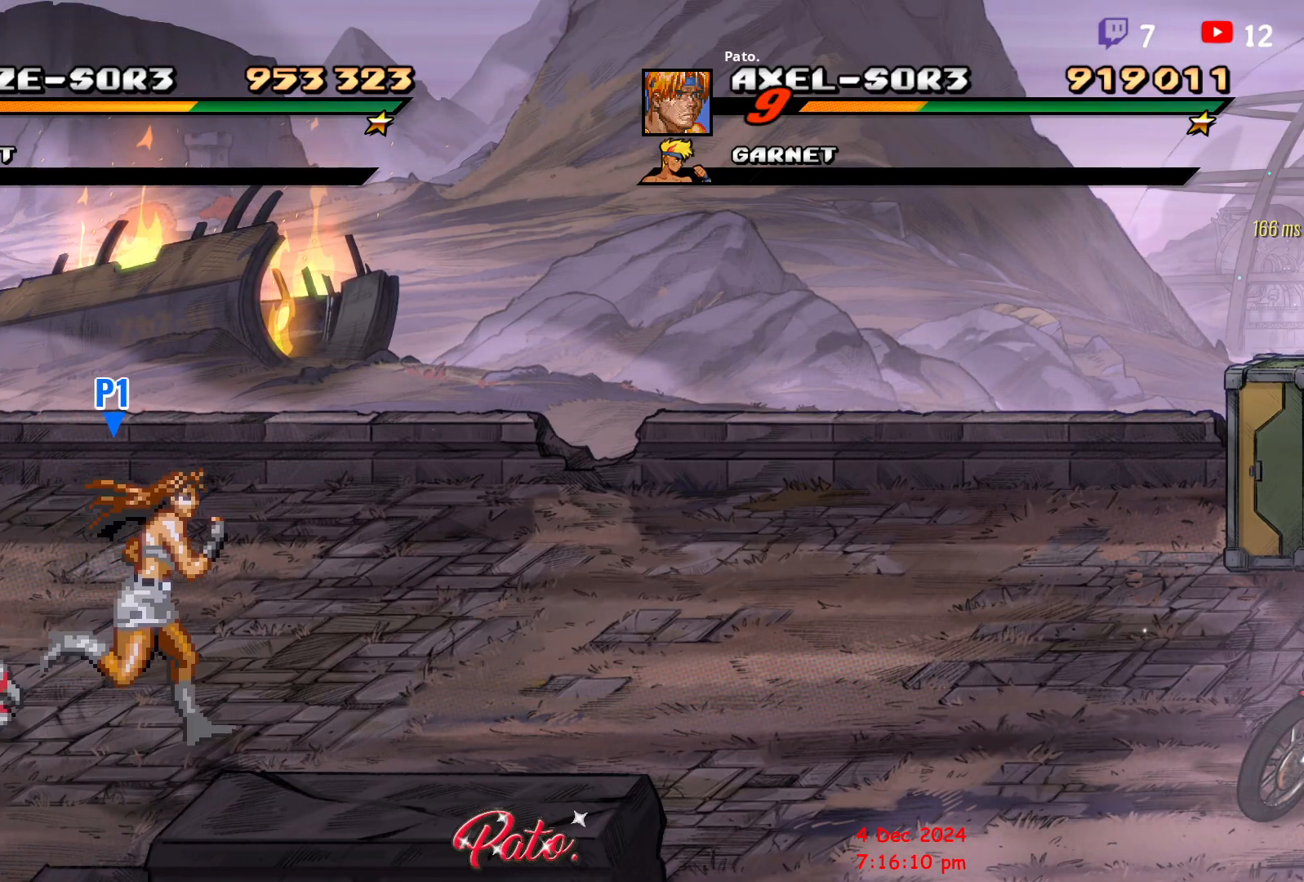
{"buttons": [], "events": [[217, "Y", "down"], [283, "Y", "up"], [383, "Y", "down"], [450, "Y", "up"]]}